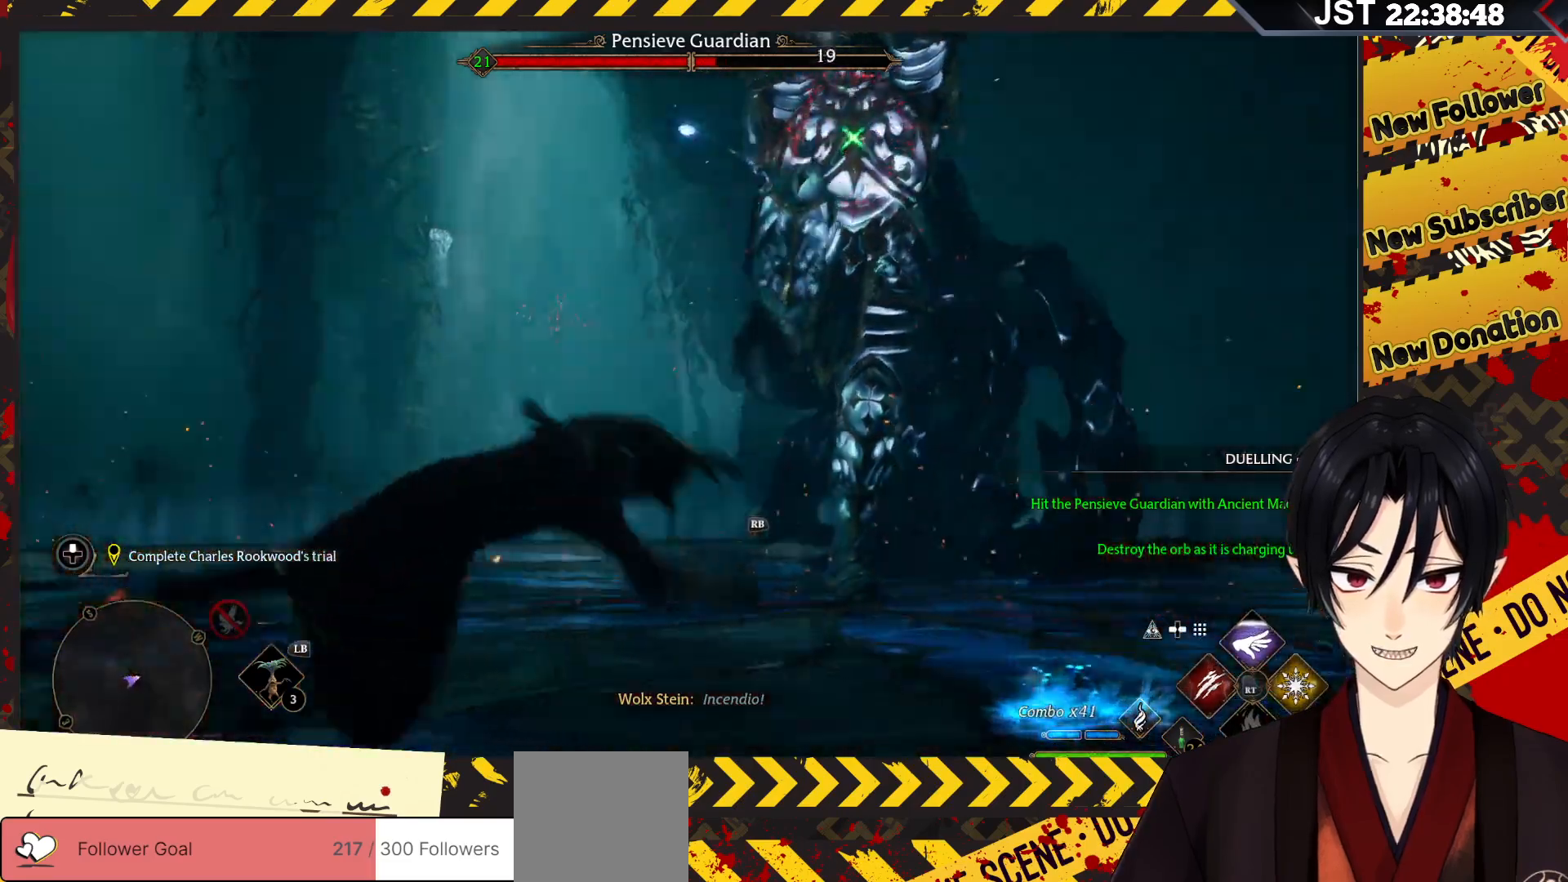
Gameplay with a controller (Xbox layout); each line is a JSON object with the inputs held at the frame after it. "events" lists button and stick changes between this image and that frame as [ms after this image, input, new state], when the widget could be followed in between.
{"buttons": [], "left_stick": "right", "right_stick": "down-left", "events": [[67, "B", "up"], [350, "right_stick", "down-left"]]}
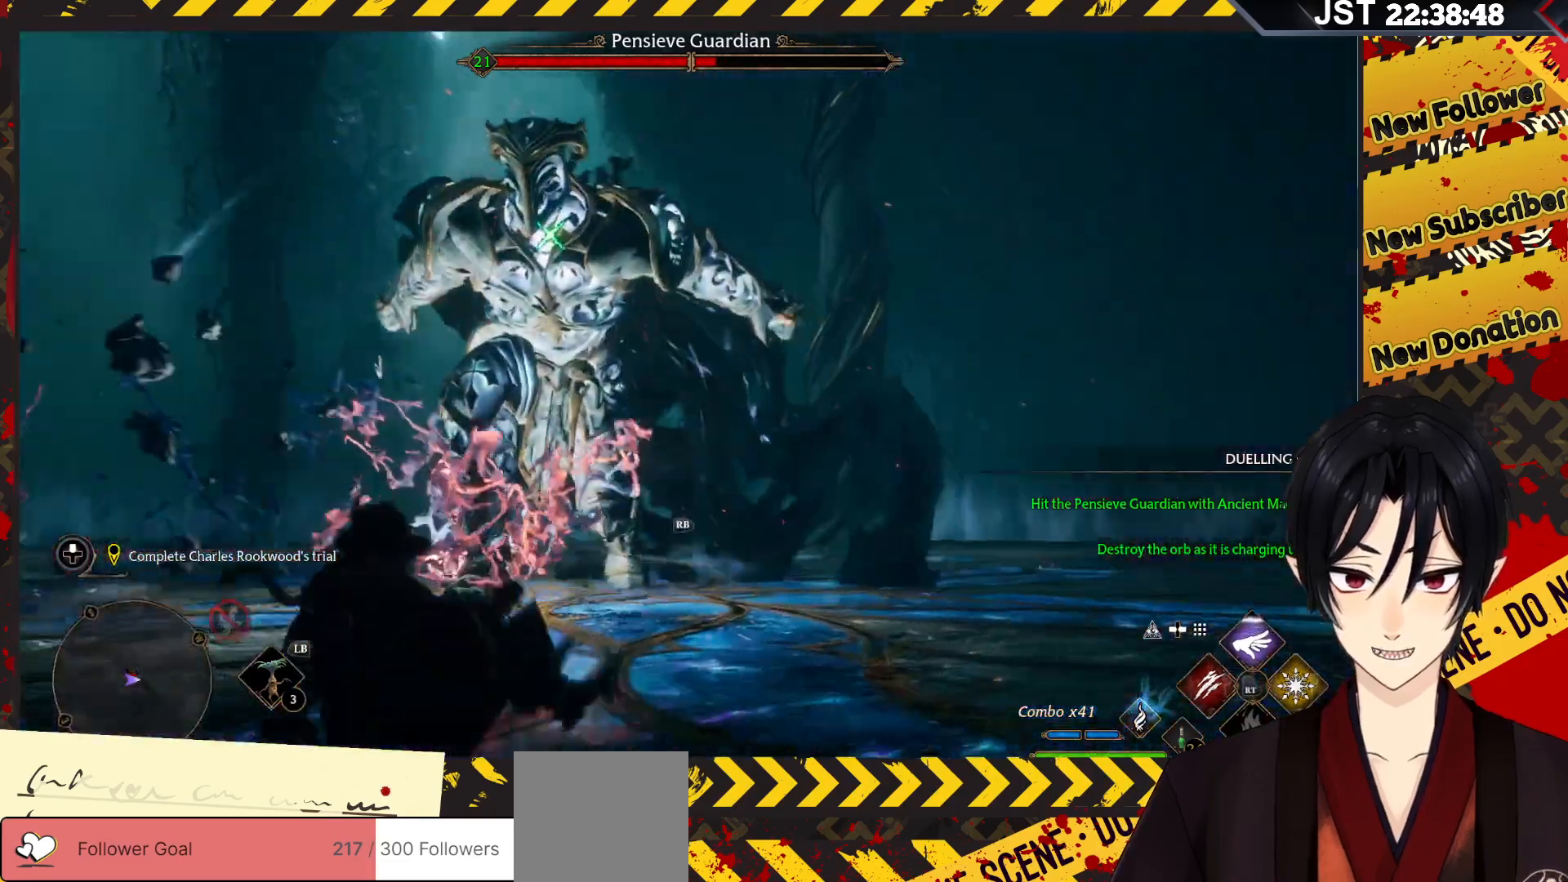
{"buttons": ["R2"], "left_stick": "up", "right_stick": "center", "events": [[17, "left_stick", "up-right"], [200, "right_stick", "center"], [283, "left_stick", "up"], [467, "R2", "down"]]}
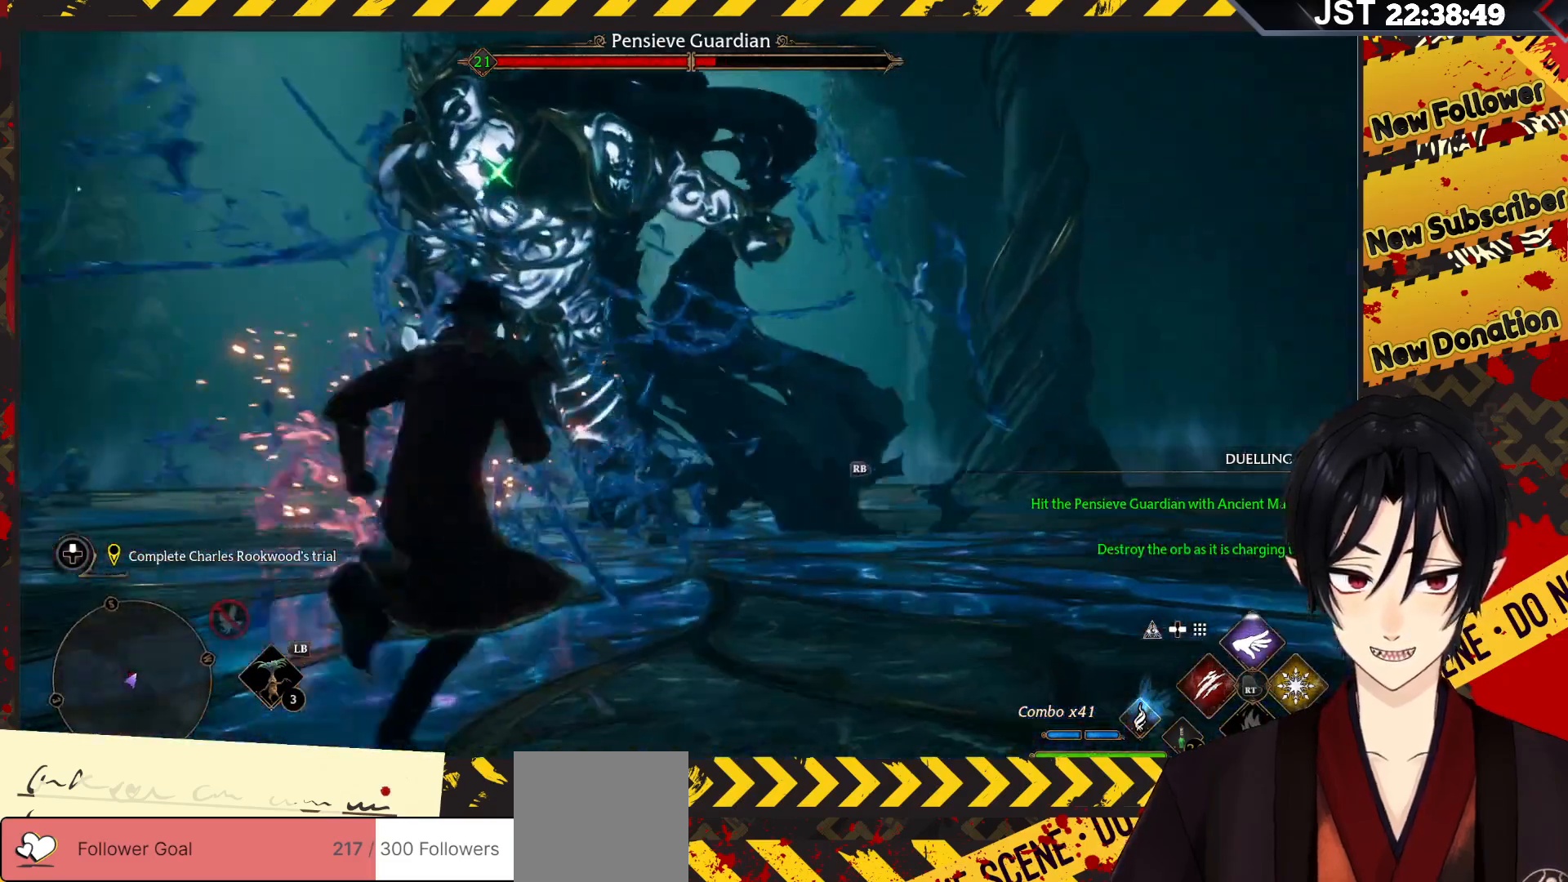
{"buttons": ["R2"], "left_stick": "up", "right_stick": "center", "events": [[33, "R2", "up"], [100, "R2", "down"], [217, "R2", "up"], [283, "R2", "down"], [417, "R2", "up"], [483, "R2", "down"]]}
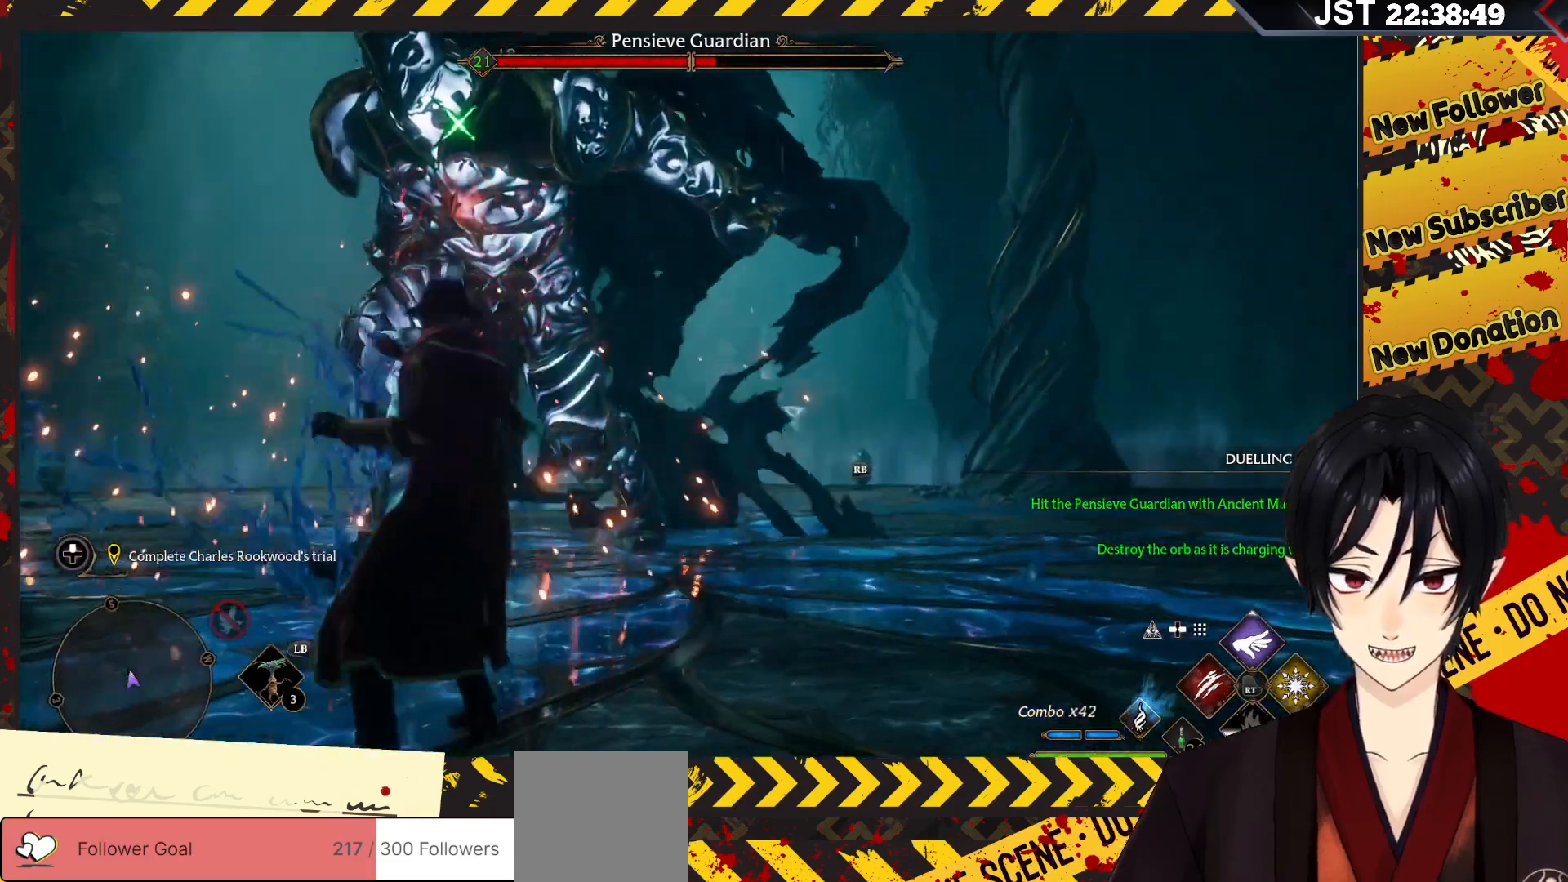
{"buttons": ["R2"], "left_stick": "up", "right_stick": "center", "events": [[67, "R2", "up"], [167, "R2", "down"], [283, "R2", "up"], [483, "R2", "down"]]}
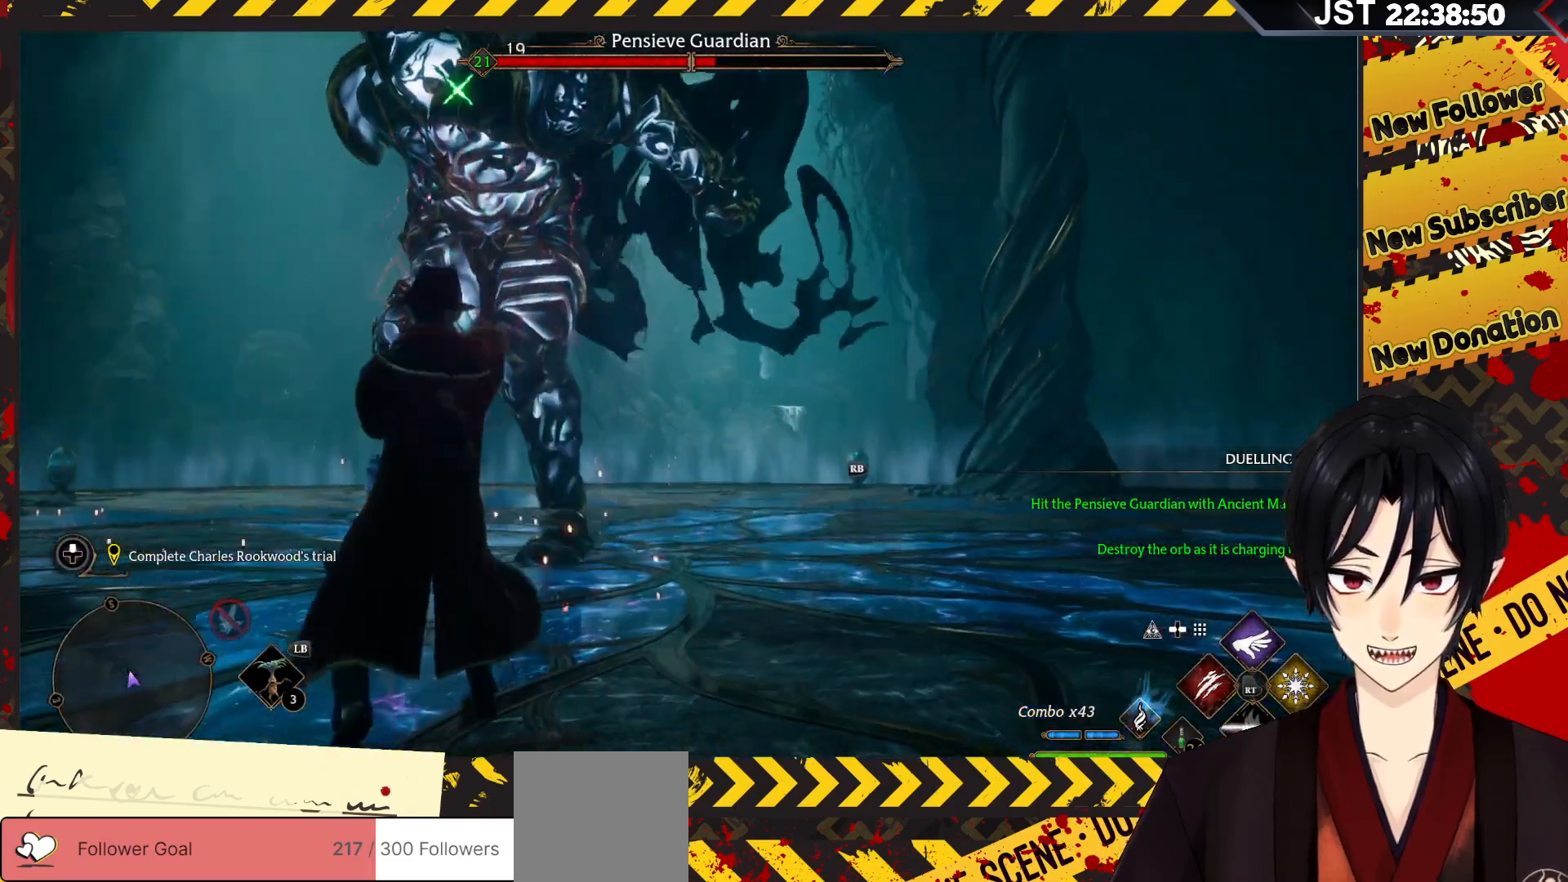
{"buttons": ["R2"], "left_stick": "up", "right_stick": "center", "events": [[117, "R2", "up"], [167, "R2", "down"], [283, "R2", "up"], [367, "R2", "down"]]}
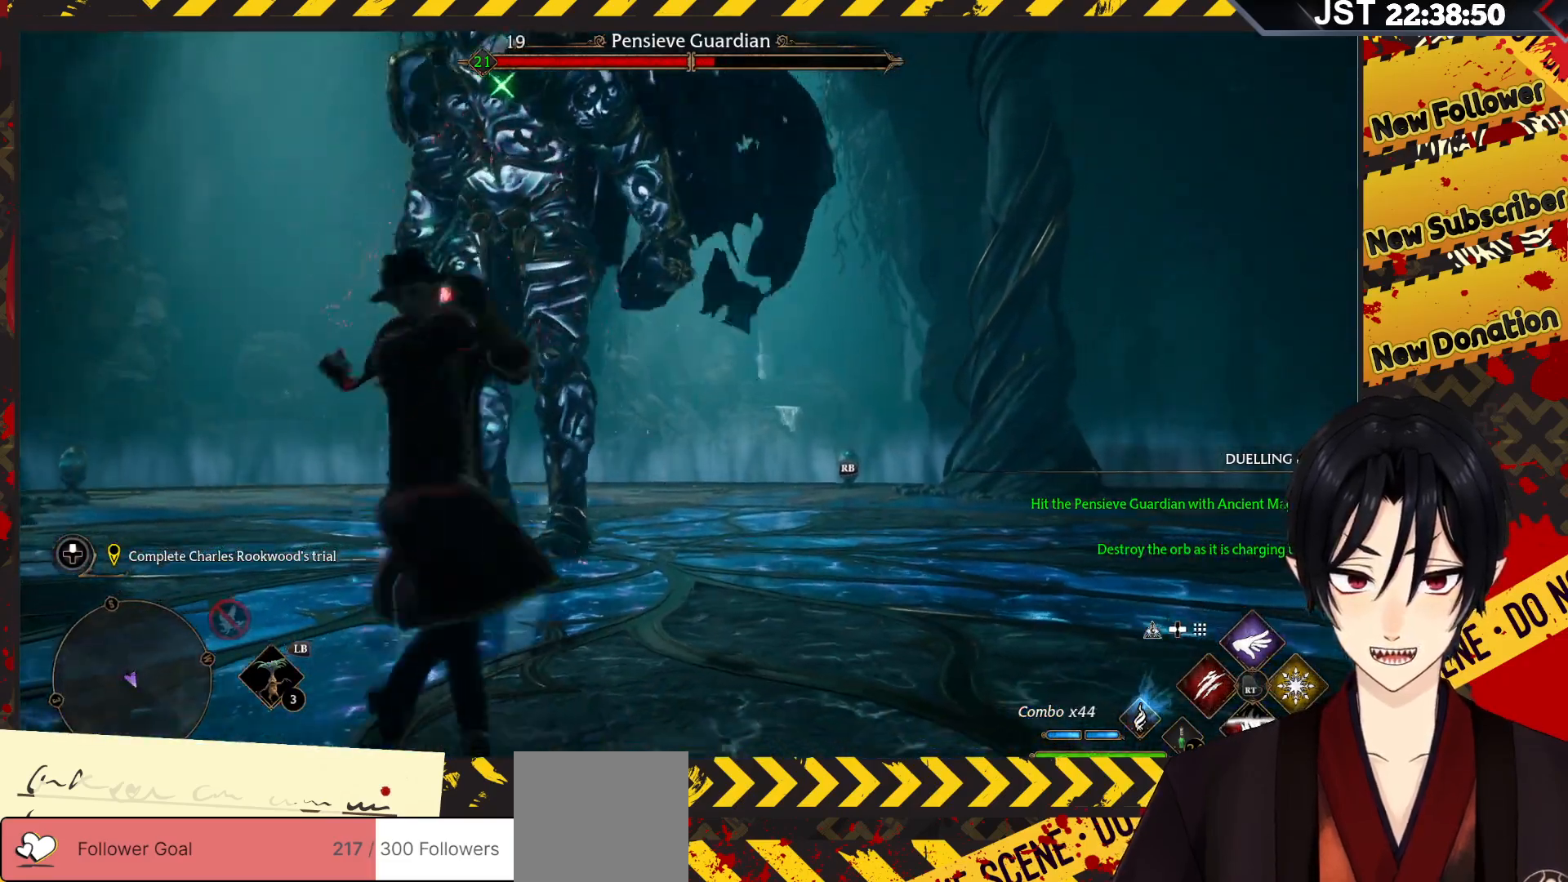
{"buttons": [], "left_stick": "up", "right_stick": "center", "events": [[150, "R2", "up"], [250, "R2", "down"], [367, "R2", "up"]]}
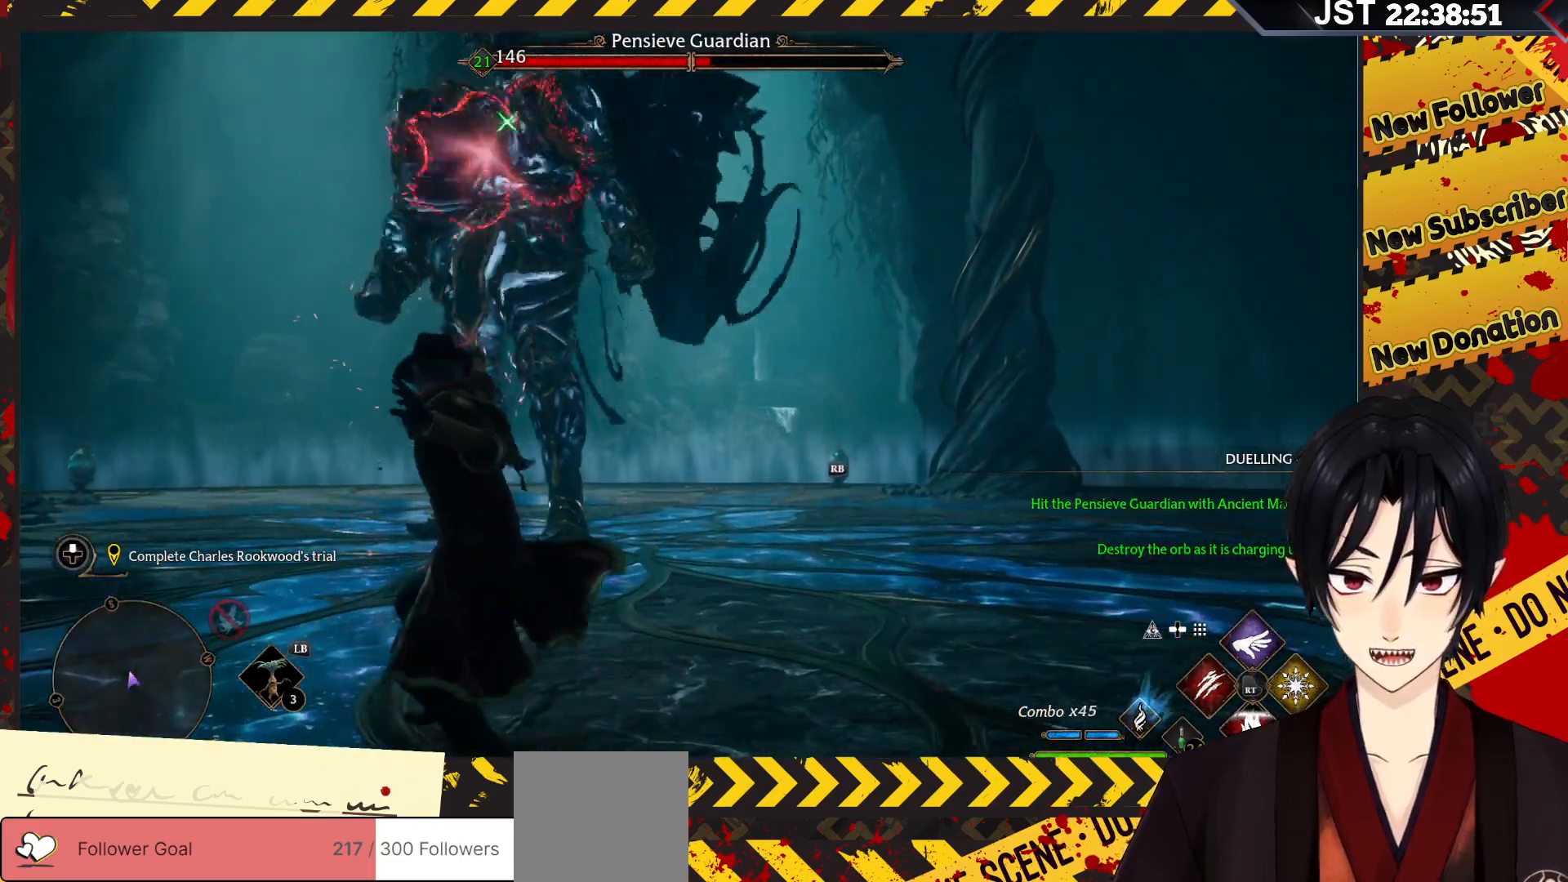
{"buttons": ["R2"], "left_stick": "up", "right_stick": "center", "events": [[433, "R2", "down"]]}
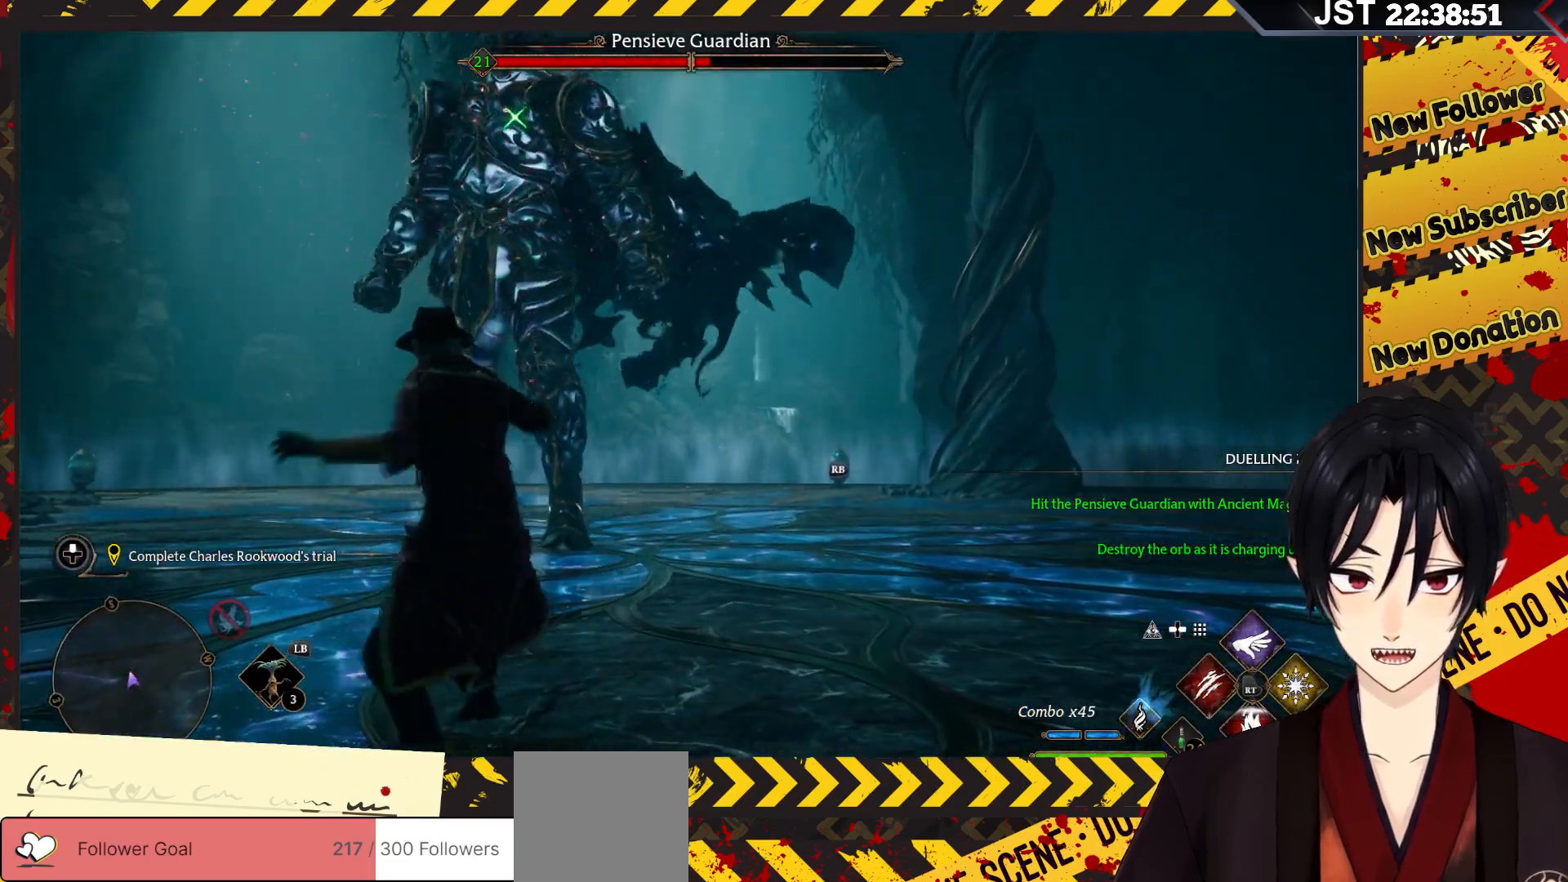
{"buttons": [], "left_stick": "up", "right_stick": "center", "events": [[17, "R2", "up"], [117, "R2", "down"], [200, "R2", "up"], [317, "R2", "down"], [450, "R2", "up"]]}
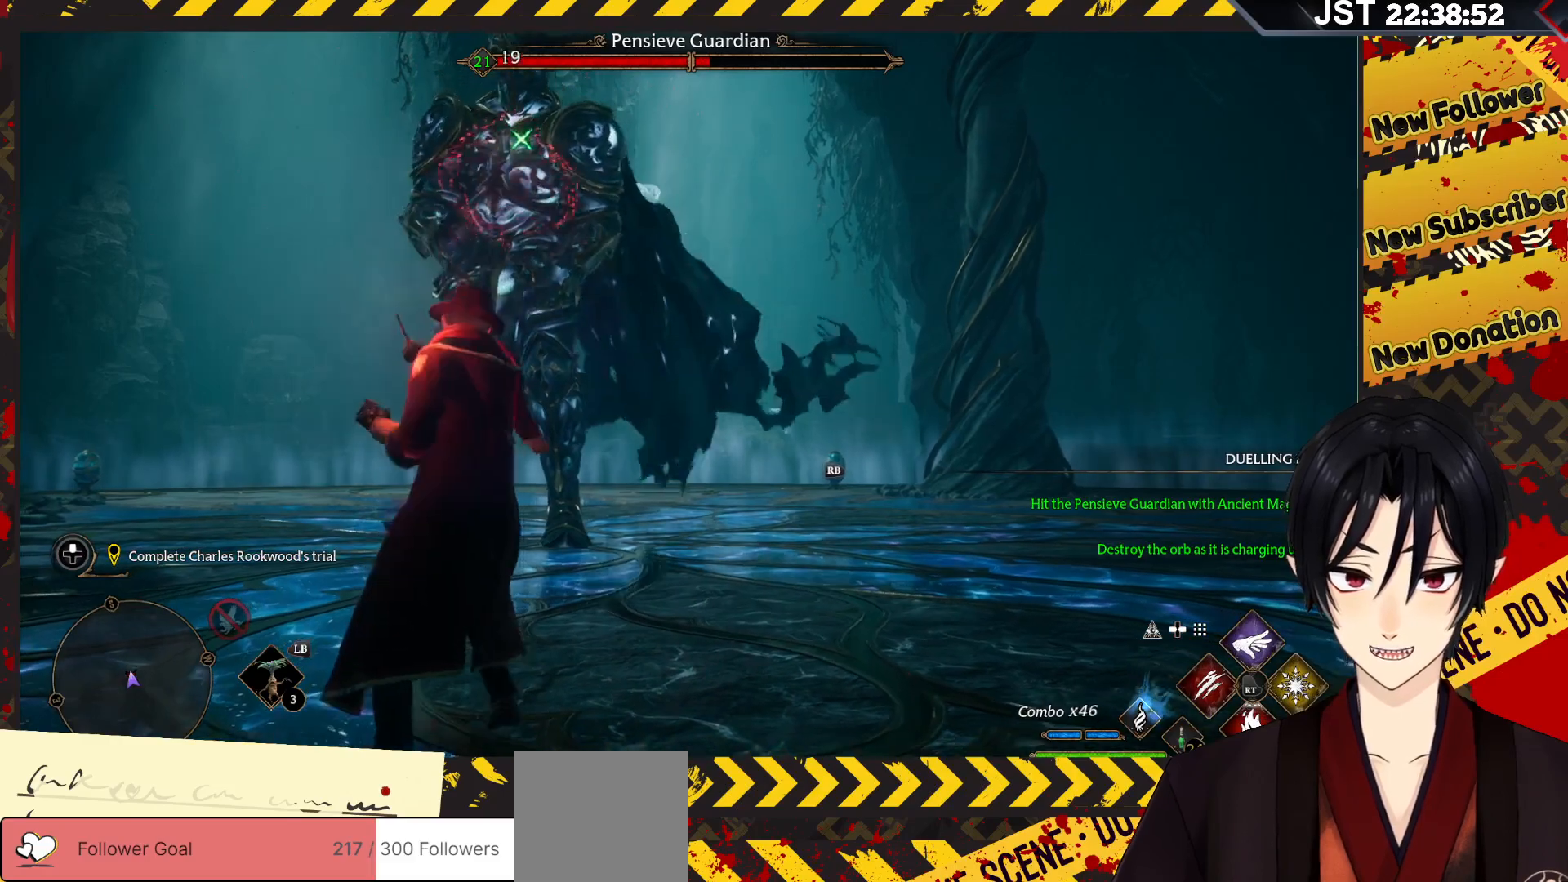
{"buttons": [], "left_stick": "up-left", "right_stick": "center", "events": [[50, "R2", "down"], [167, "R2", "up"], [250, "left_stick", "up-left"]]}
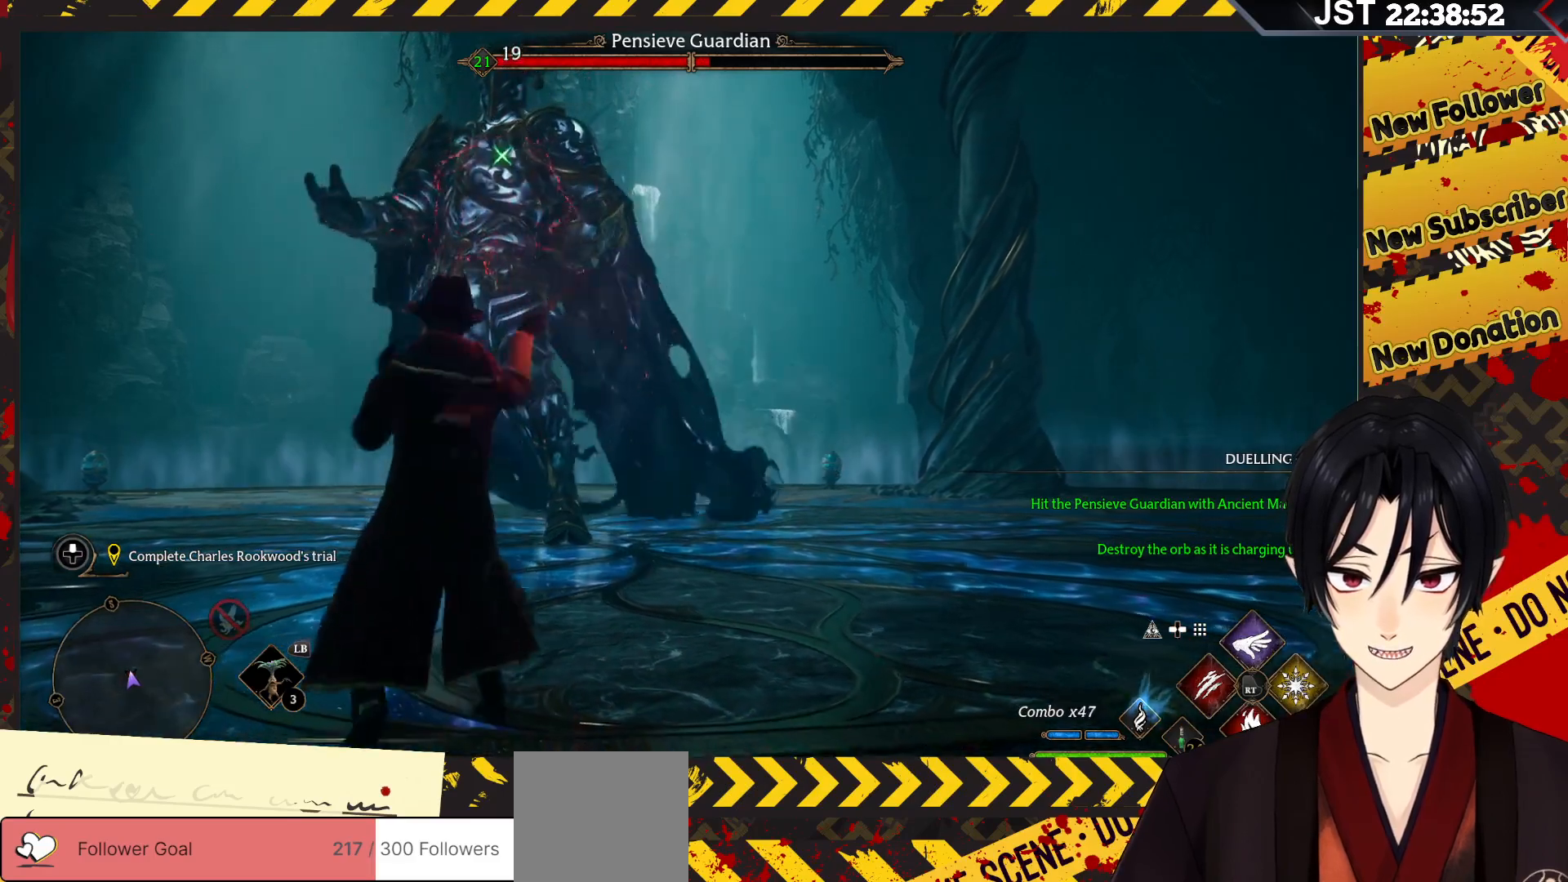
{"buttons": [], "left_stick": "up-left", "right_stick": "center", "events": []}
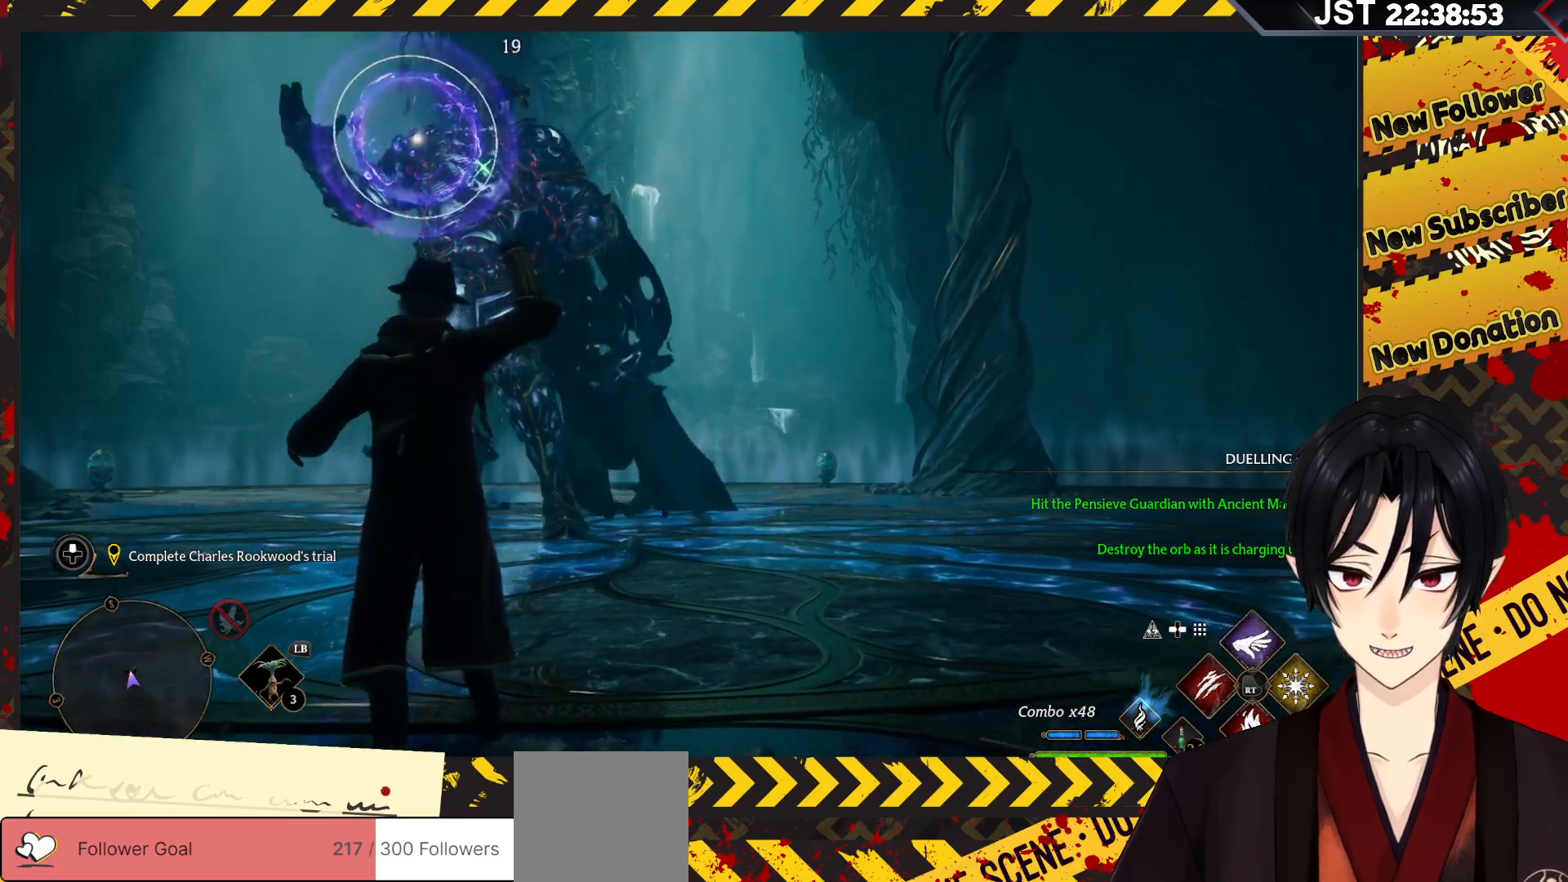
{"buttons": [], "left_stick": "up-left", "right_stick": "center", "events": []}
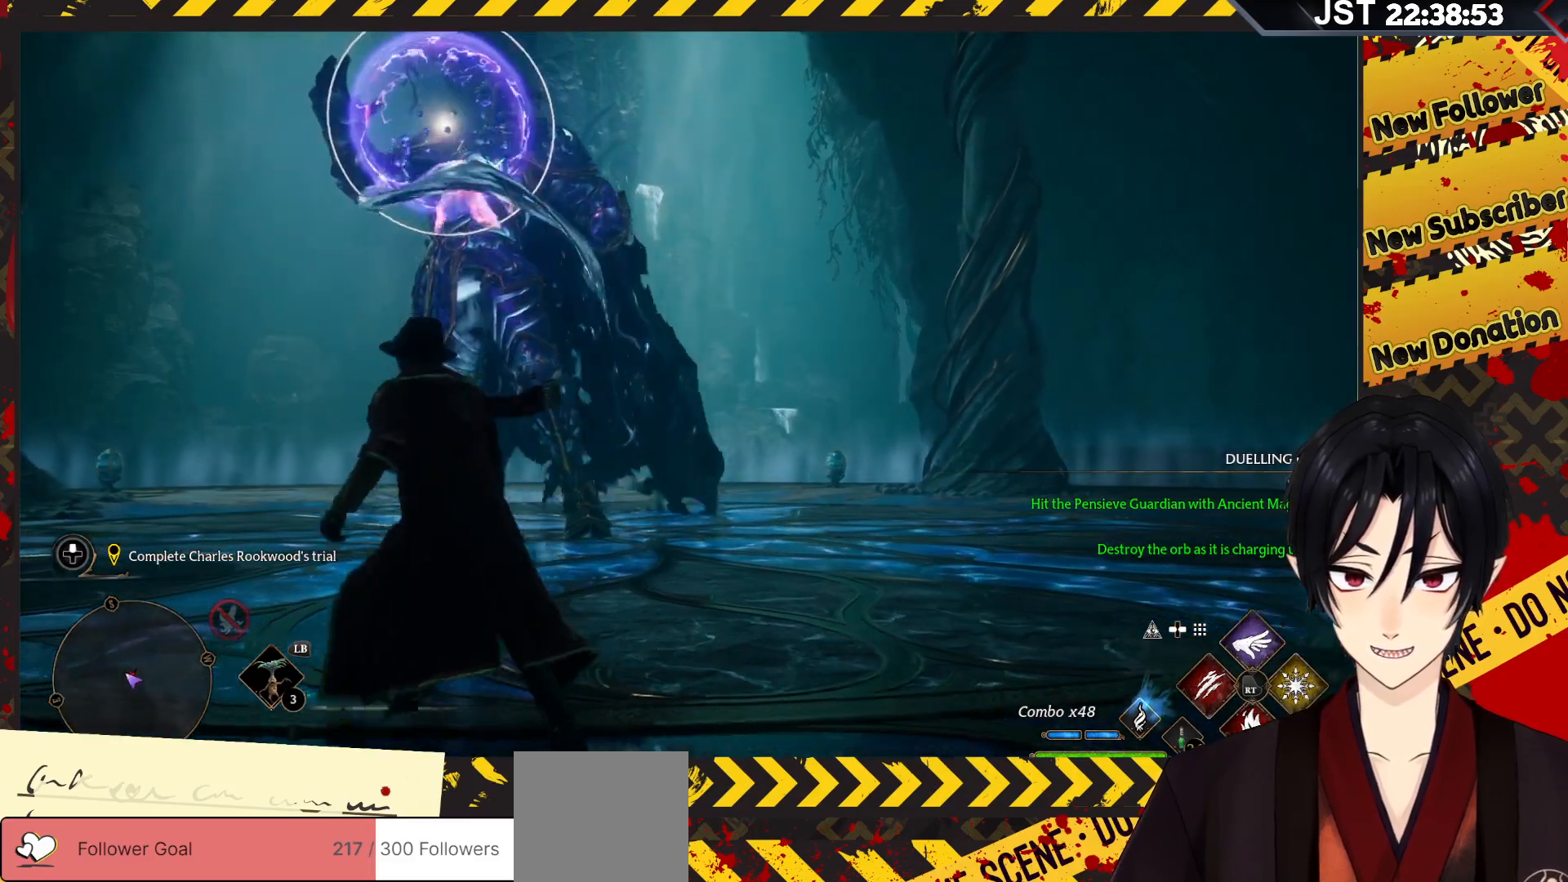
{"buttons": ["R2"], "left_stick": "up-left", "right_stick": "center", "events": [[117, "R2", "down"], [167, "Y", "down"], [333, "Y", "up"]]}
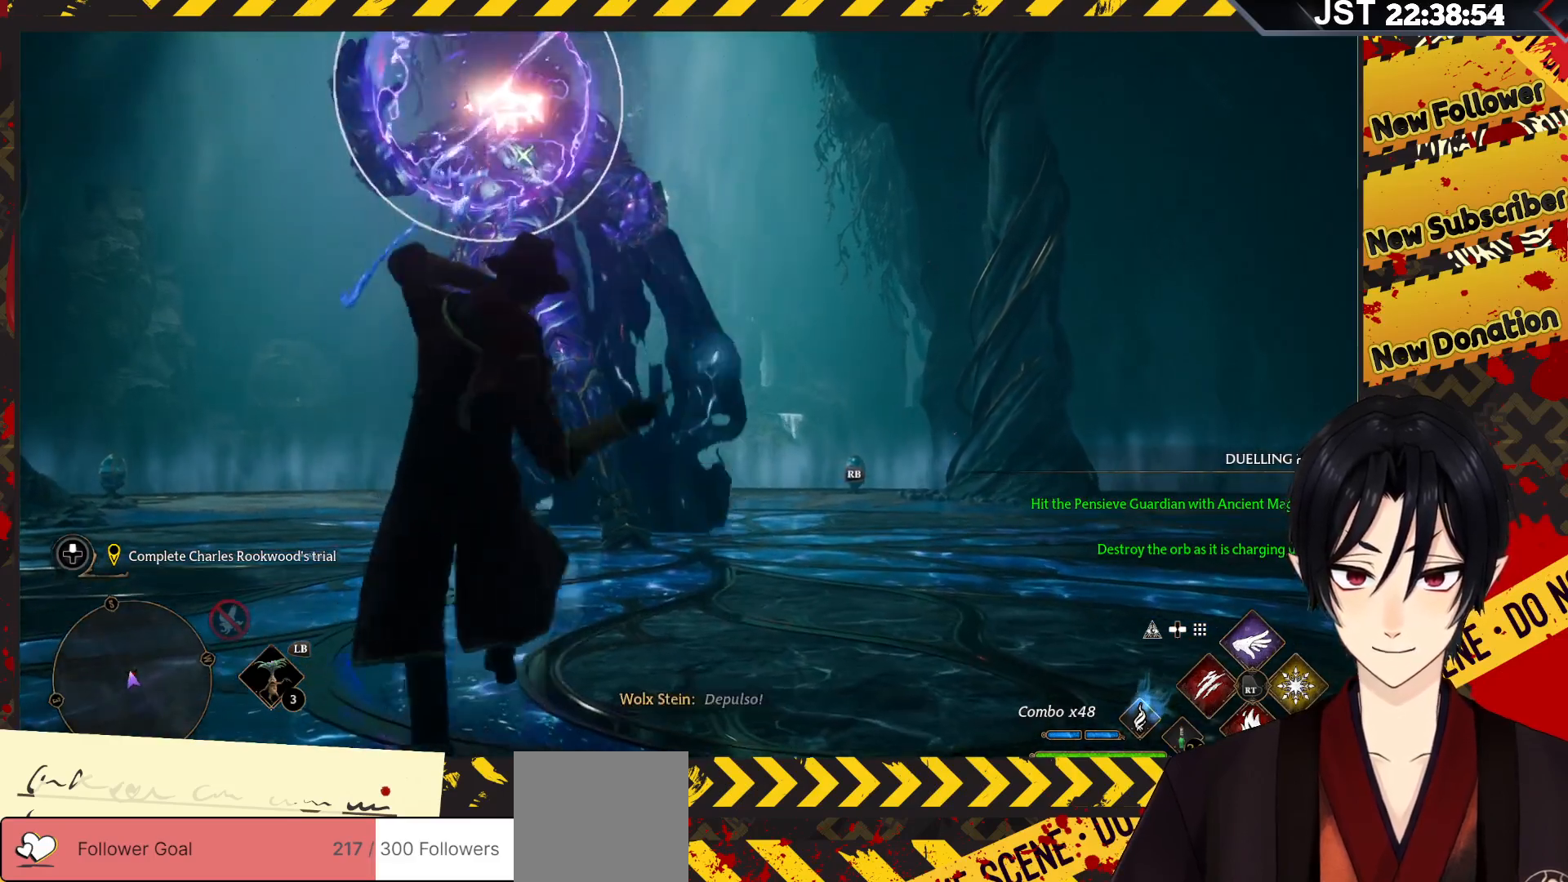
{"buttons": [], "left_stick": "up-left", "right_stick": "center", "events": [[500, "R2", "up"]]}
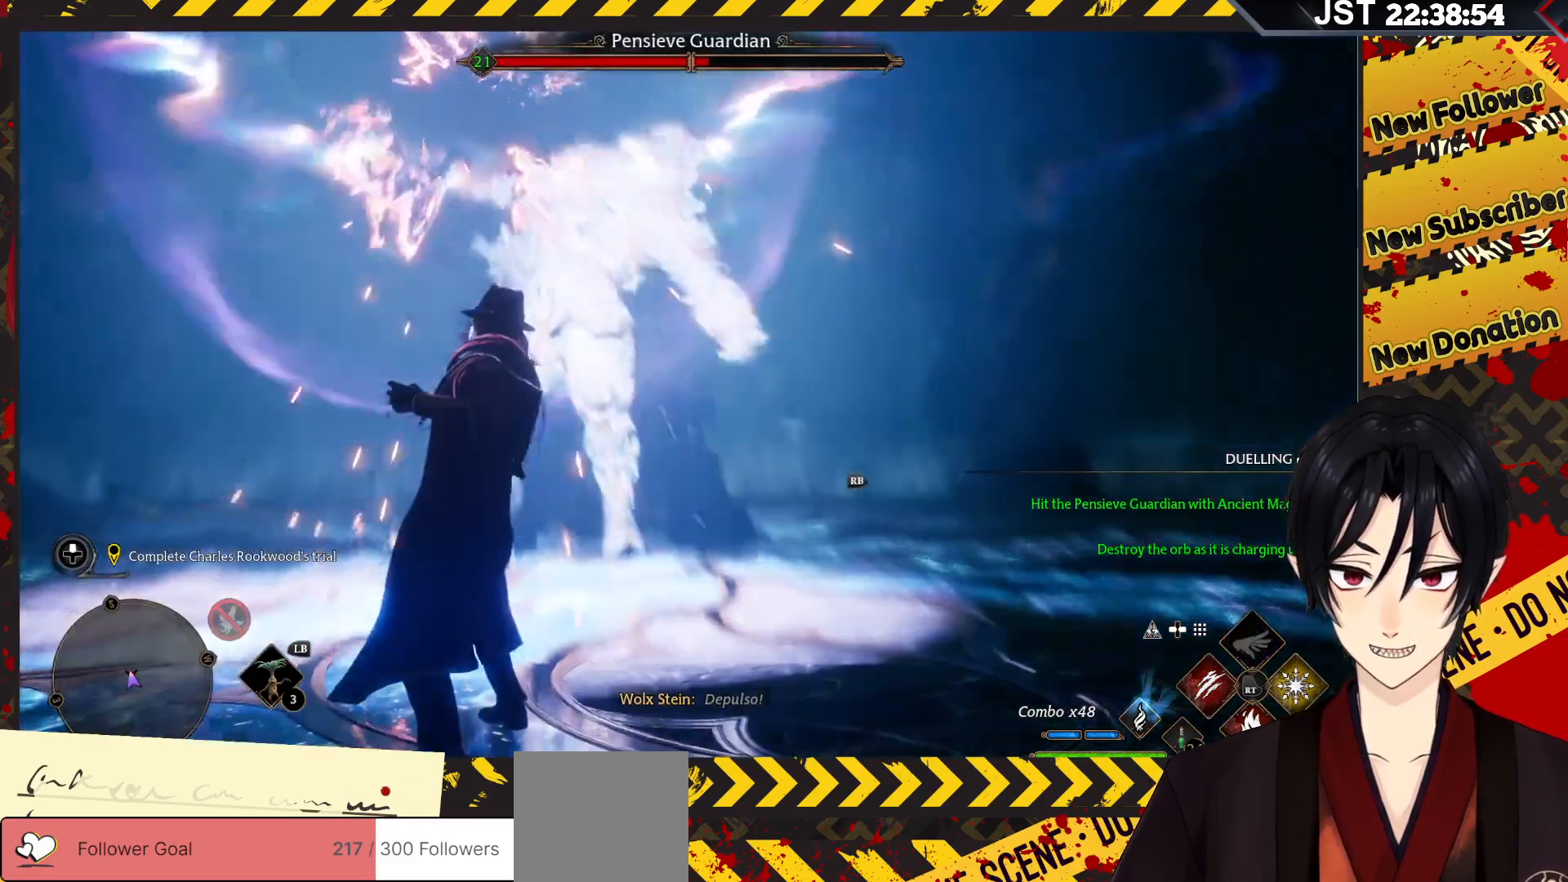
{"buttons": [], "left_stick": "up-left", "right_stick": "center", "events": [[283, "B", "down"], [450, "B", "up"]]}
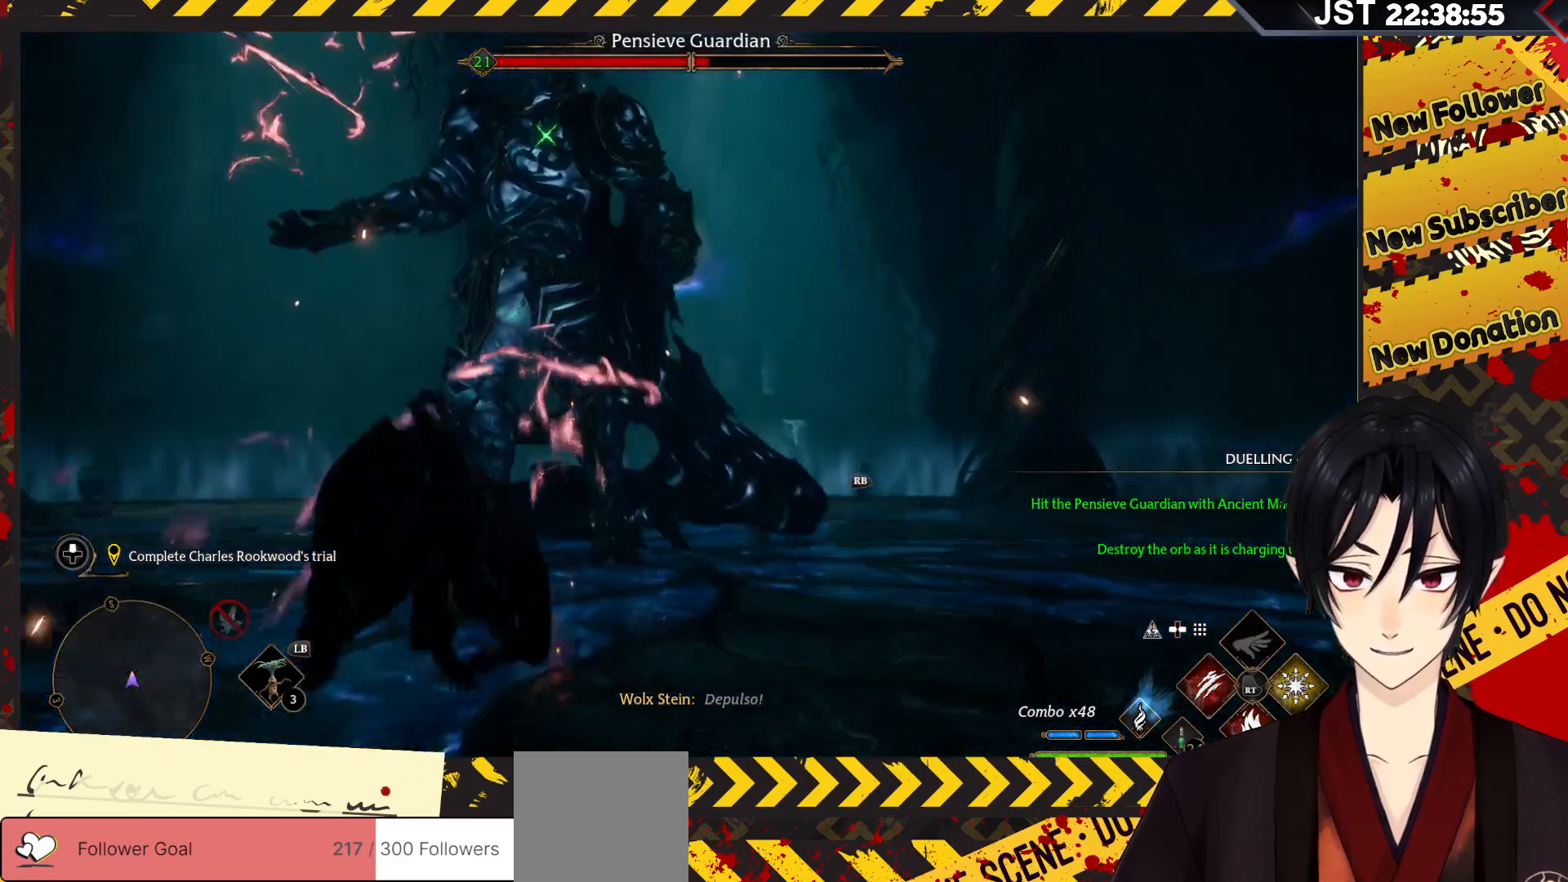
{"buttons": ["B", "R2"], "left_stick": "up-left", "right_stick": "center", "events": [[217, "R2", "down"], [300, "B", "down"], [400, "B", "up"], [467, "B", "down"]]}
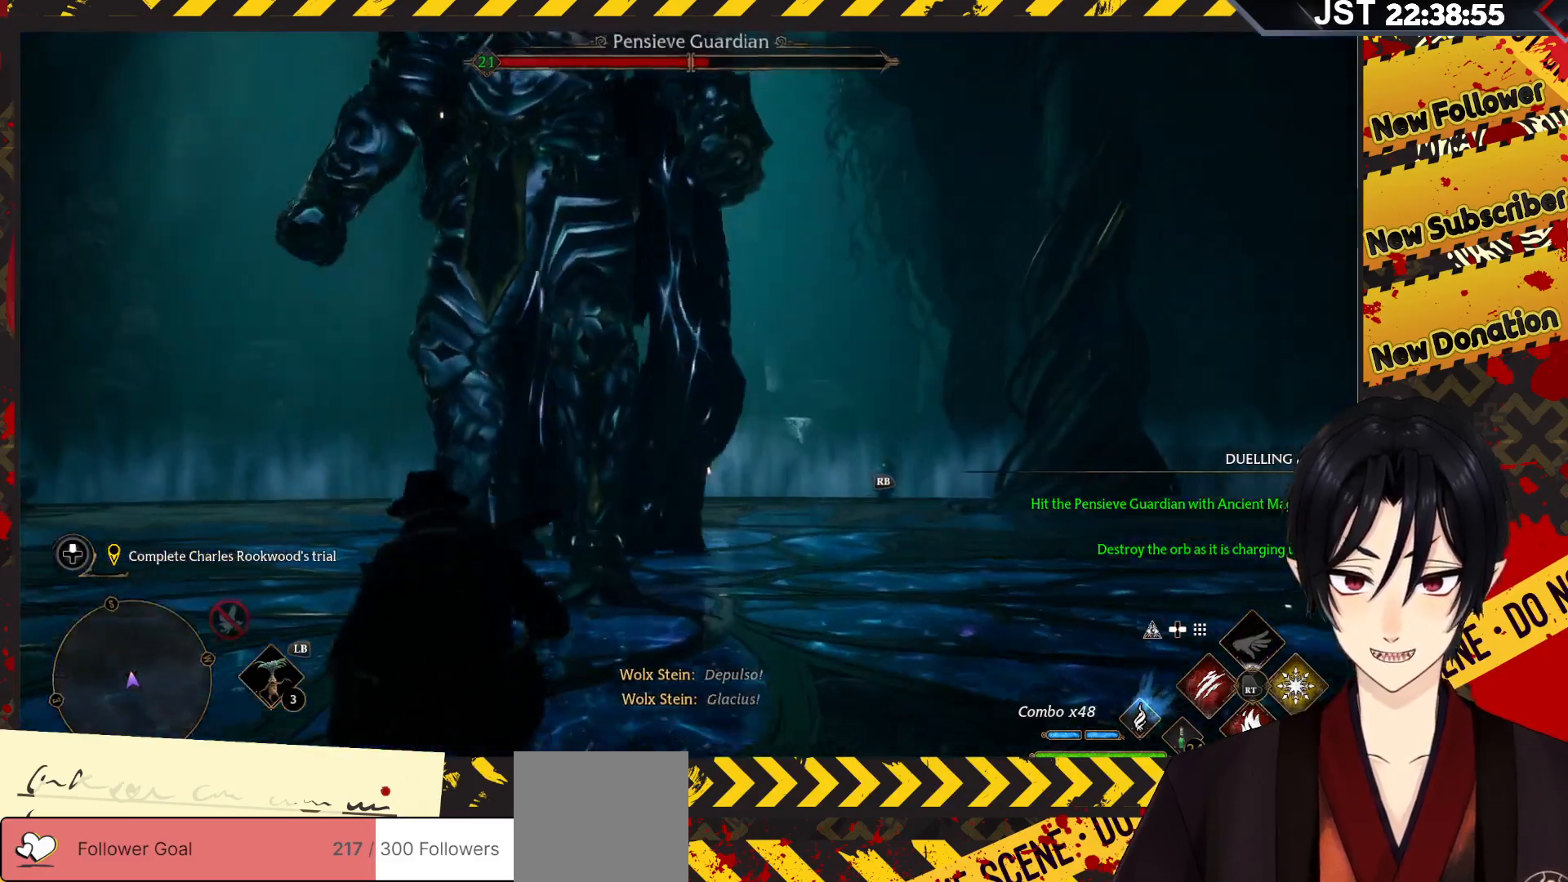
{"buttons": ["R2"], "left_stick": "up-left", "right_stick": "center", "events": [[67, "B", "up"], [133, "B", "down"], [250, "B", "up"], [333, "B", "down"], [450, "B", "up"]]}
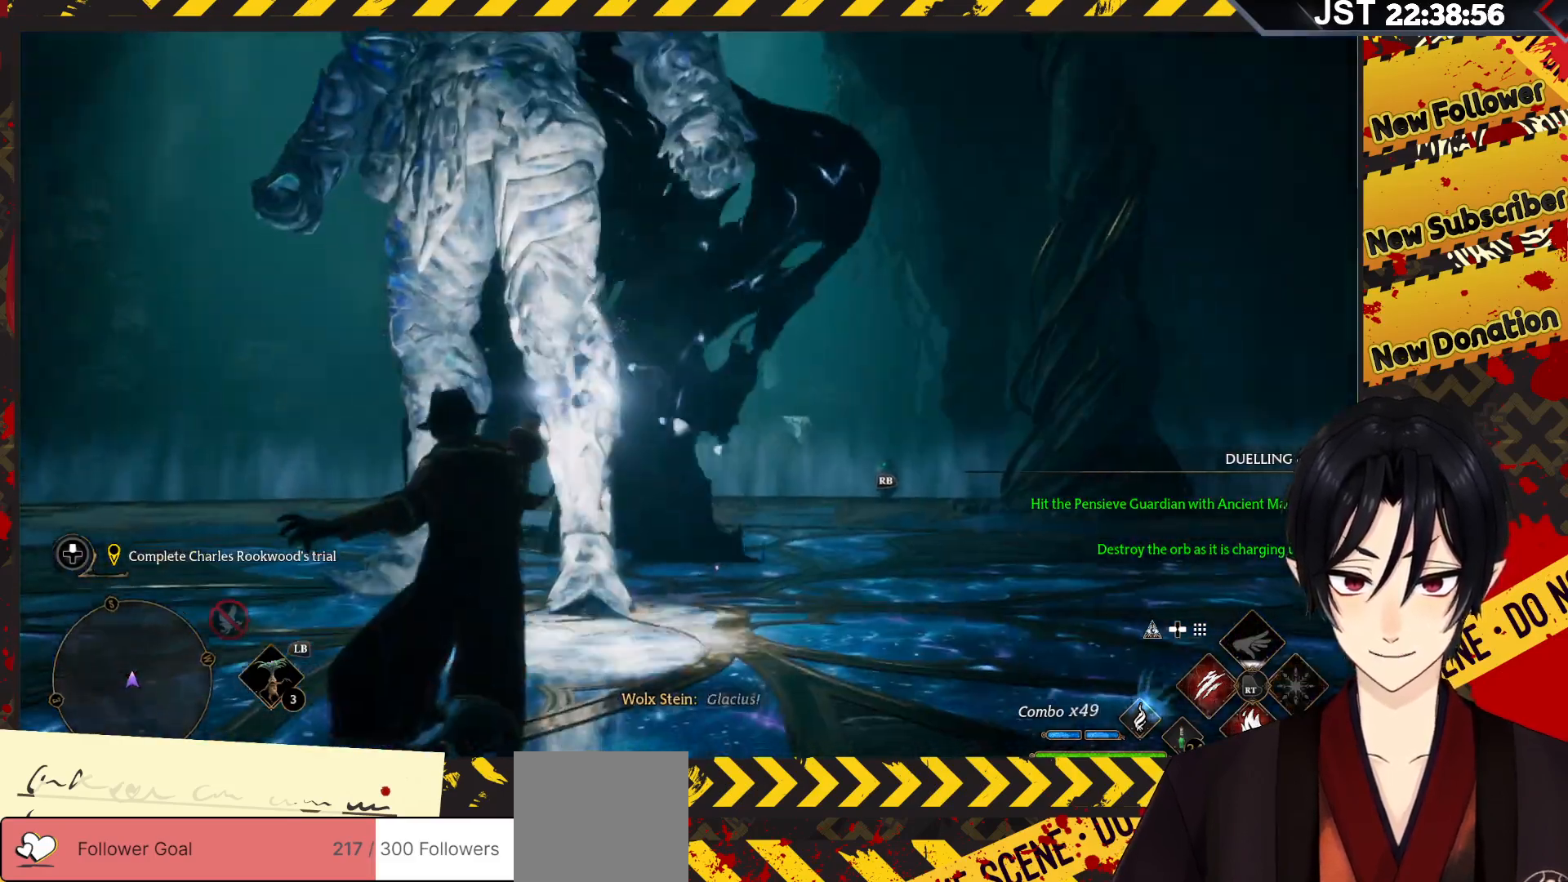
{"buttons": ["R2"], "left_stick": "up-left", "right_stick": "center", "events": []}
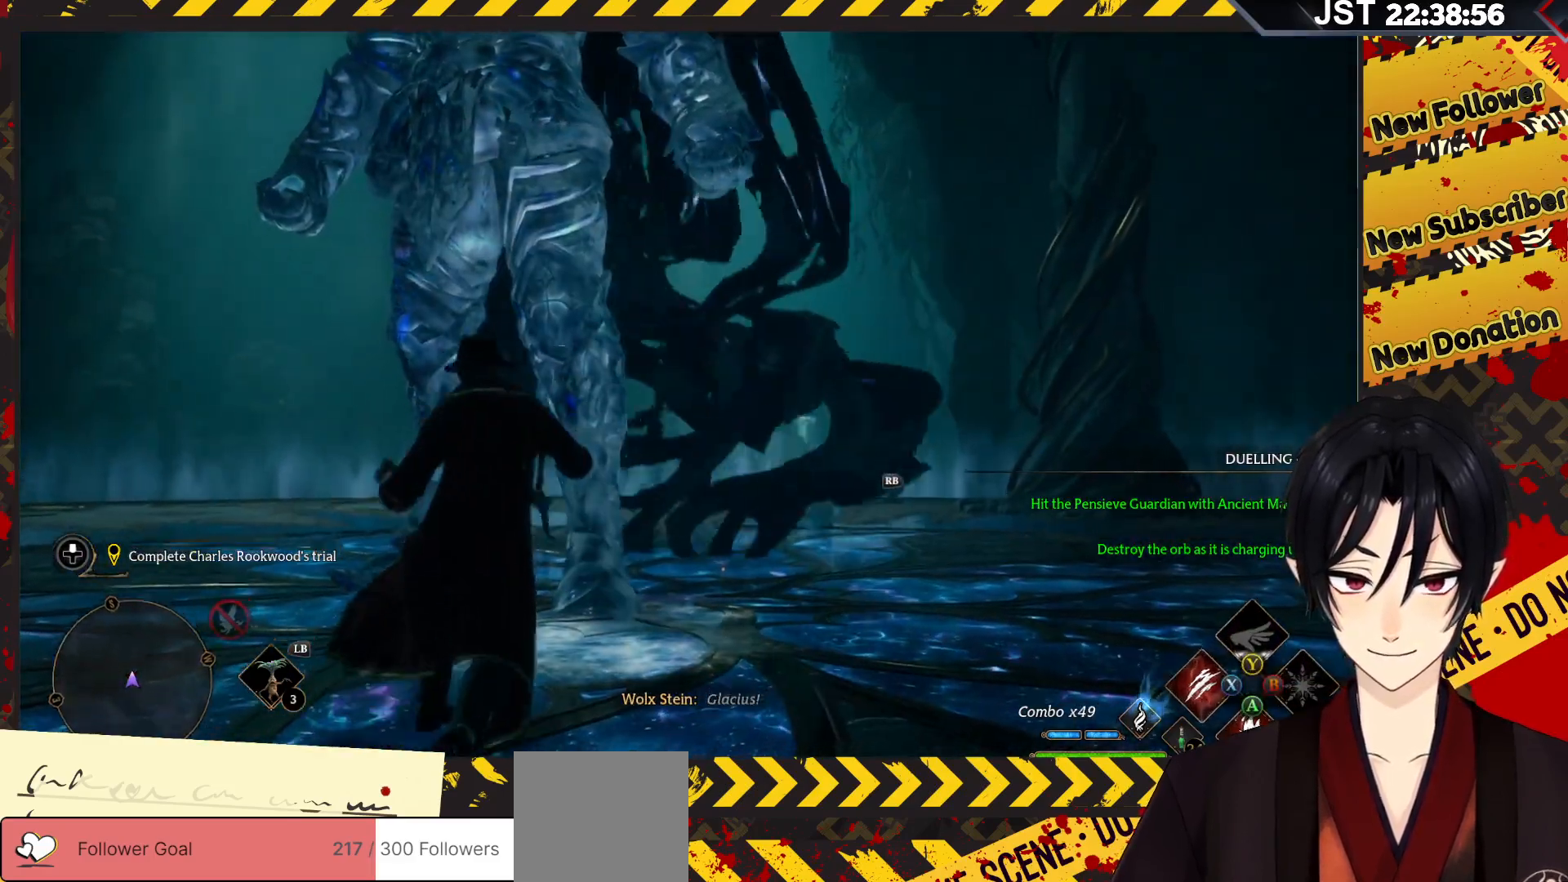
{"buttons": ["R2"], "left_stick": "up-left", "right_stick": "center", "events": [[50, "A", "down"], [183, "A", "up"]]}
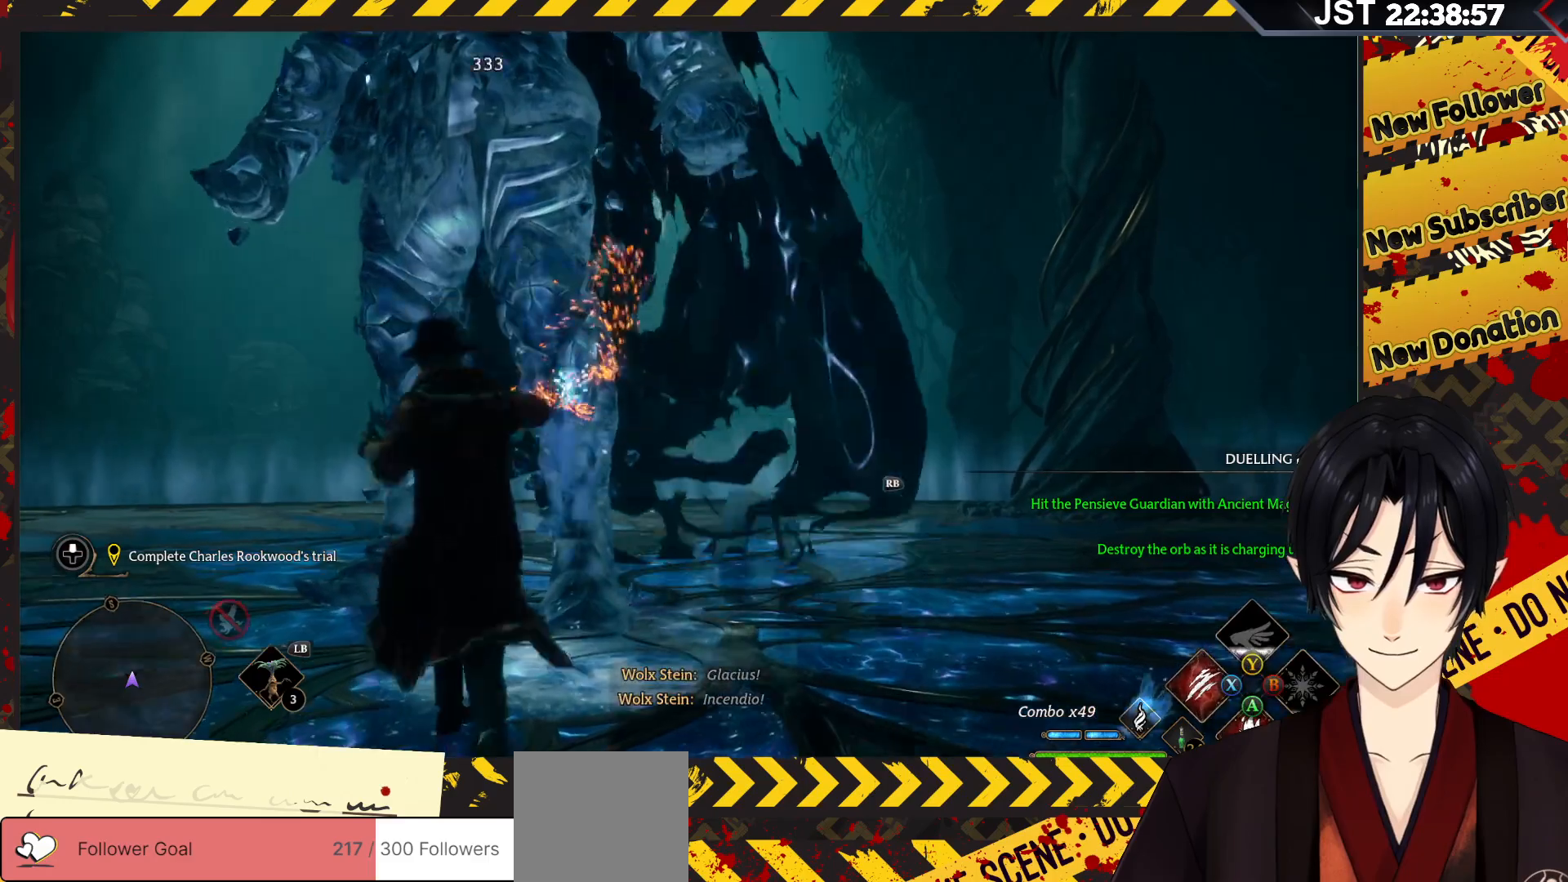
{"buttons": ["R2"], "left_stick": "center", "right_stick": "center", "events": [[217, "left_stick", "center"]]}
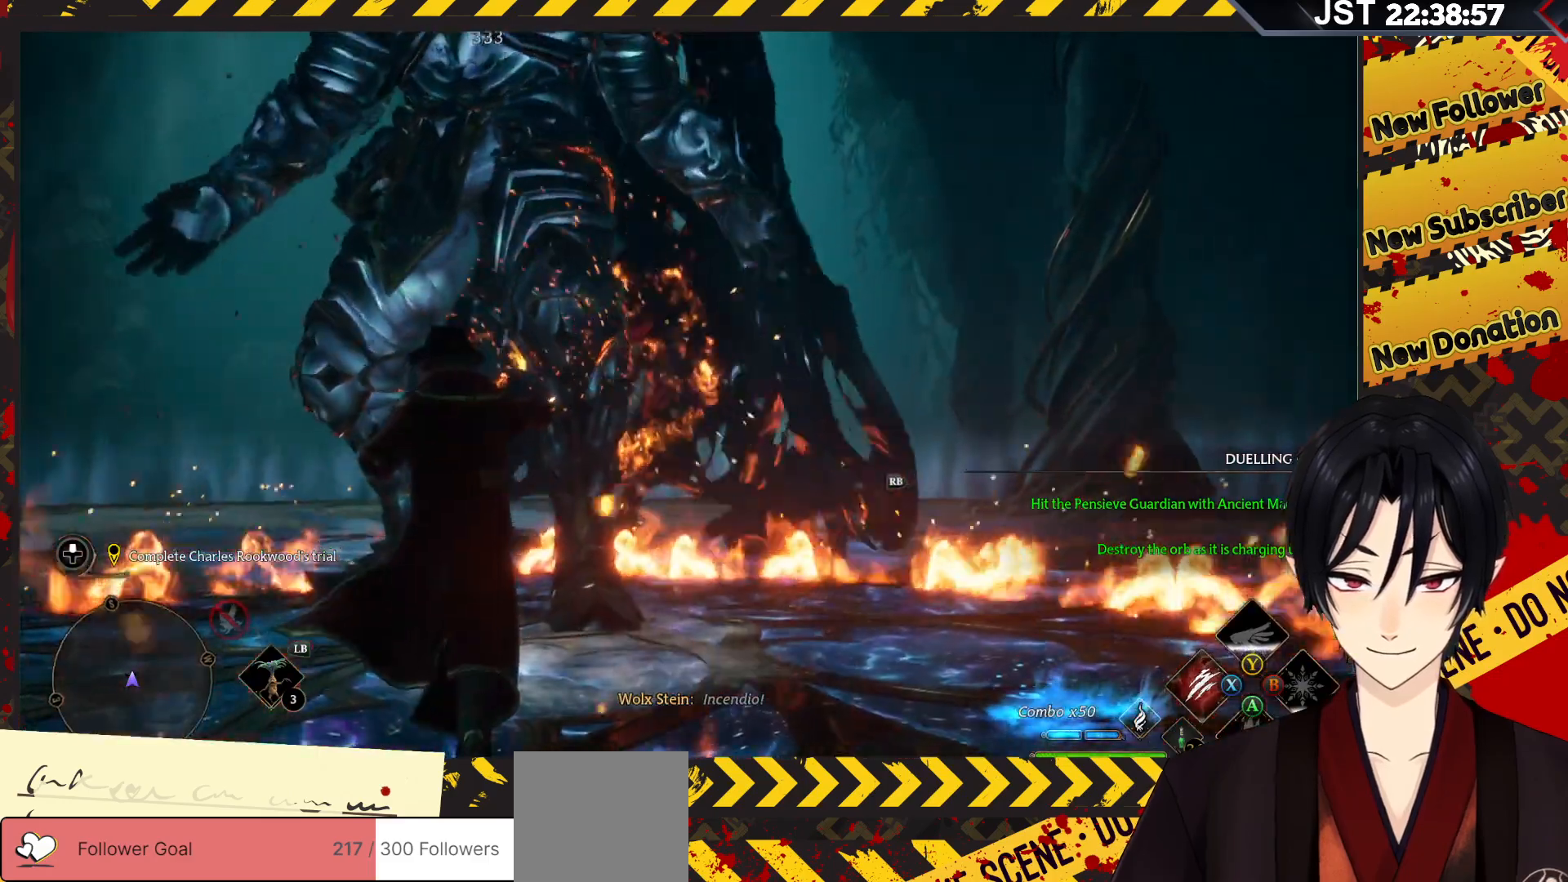
{"buttons": ["B"], "left_stick": "down-left", "right_stick": "center", "events": [[183, "left_stick", "down"], [200, "R2", "up"], [267, "left_stick", "down-left"], [400, "B", "down"]]}
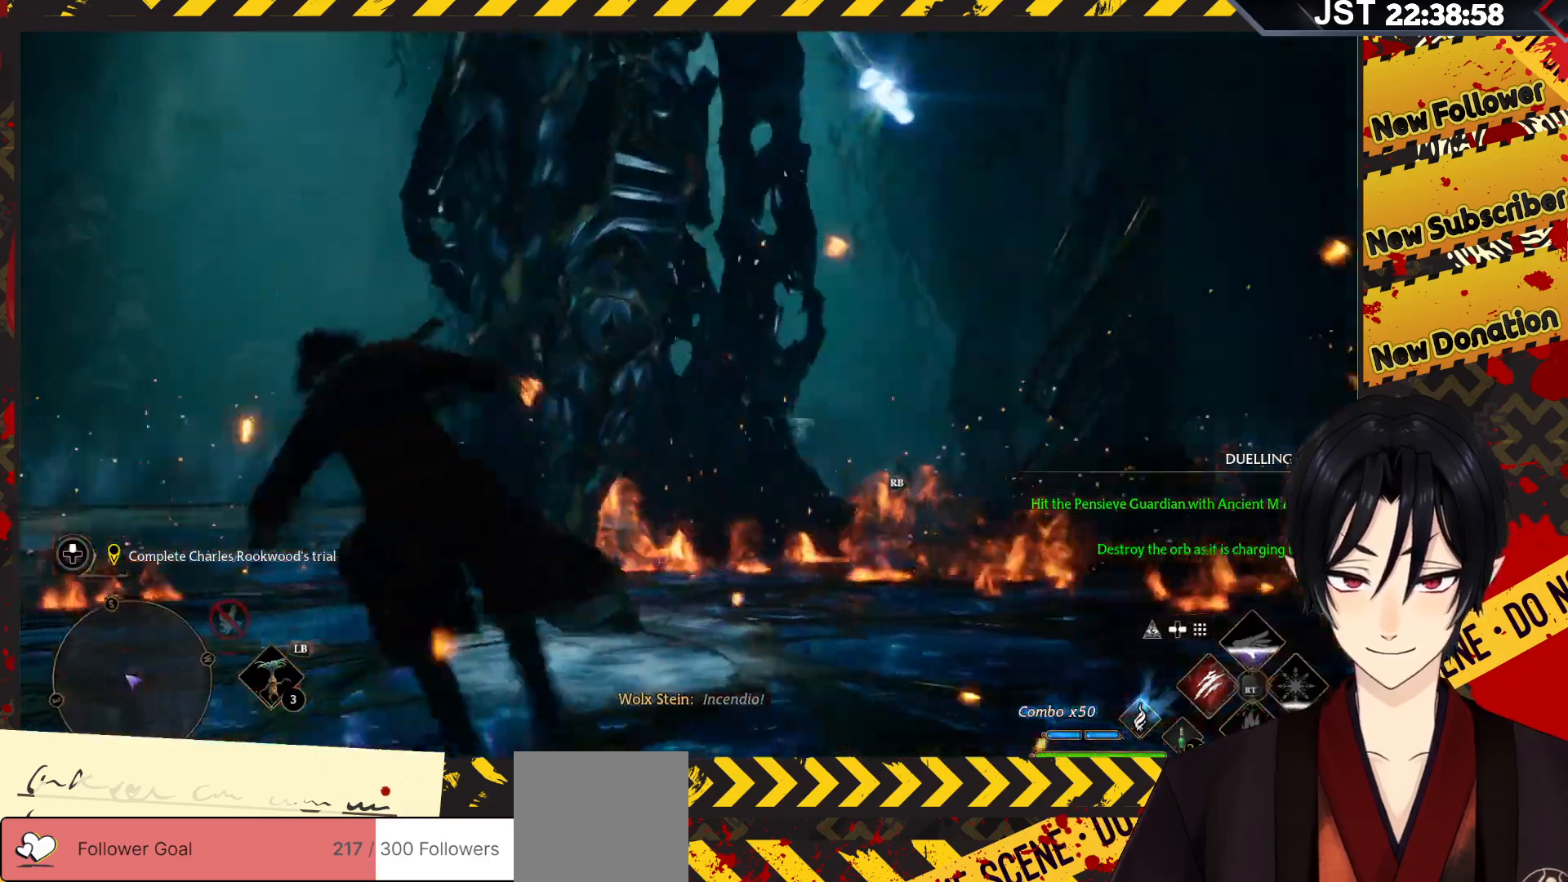
{"buttons": [], "left_stick": "left", "right_stick": "center", "events": [[100, "B", "up"], [433, "left_stick", "left"]]}
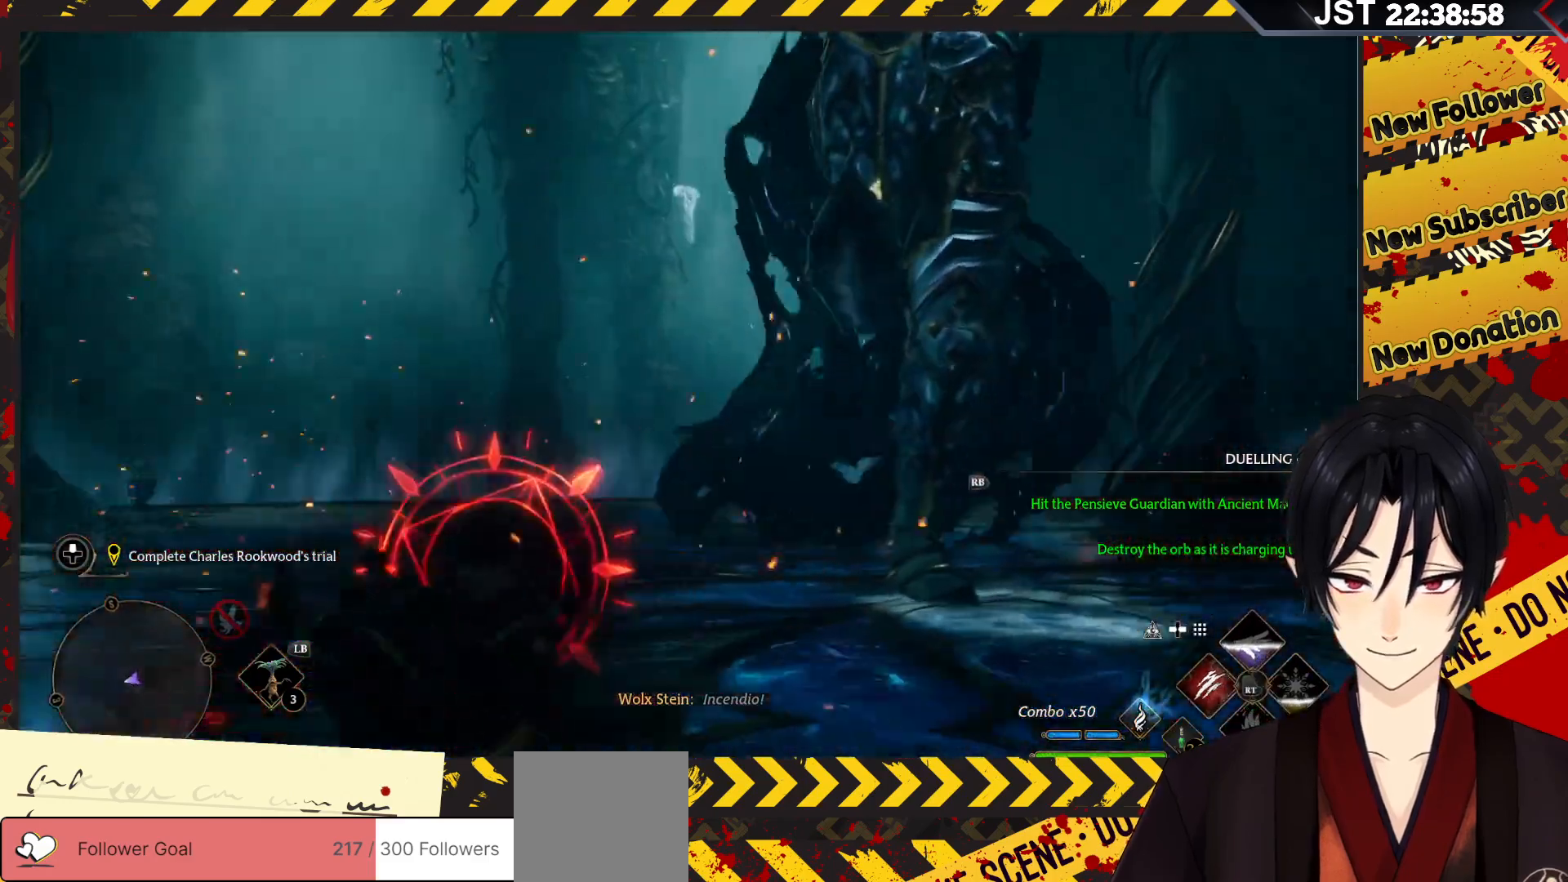
{"buttons": ["B"], "left_stick": "left", "right_stick": "center", "events": [[67, "B", "down"]]}
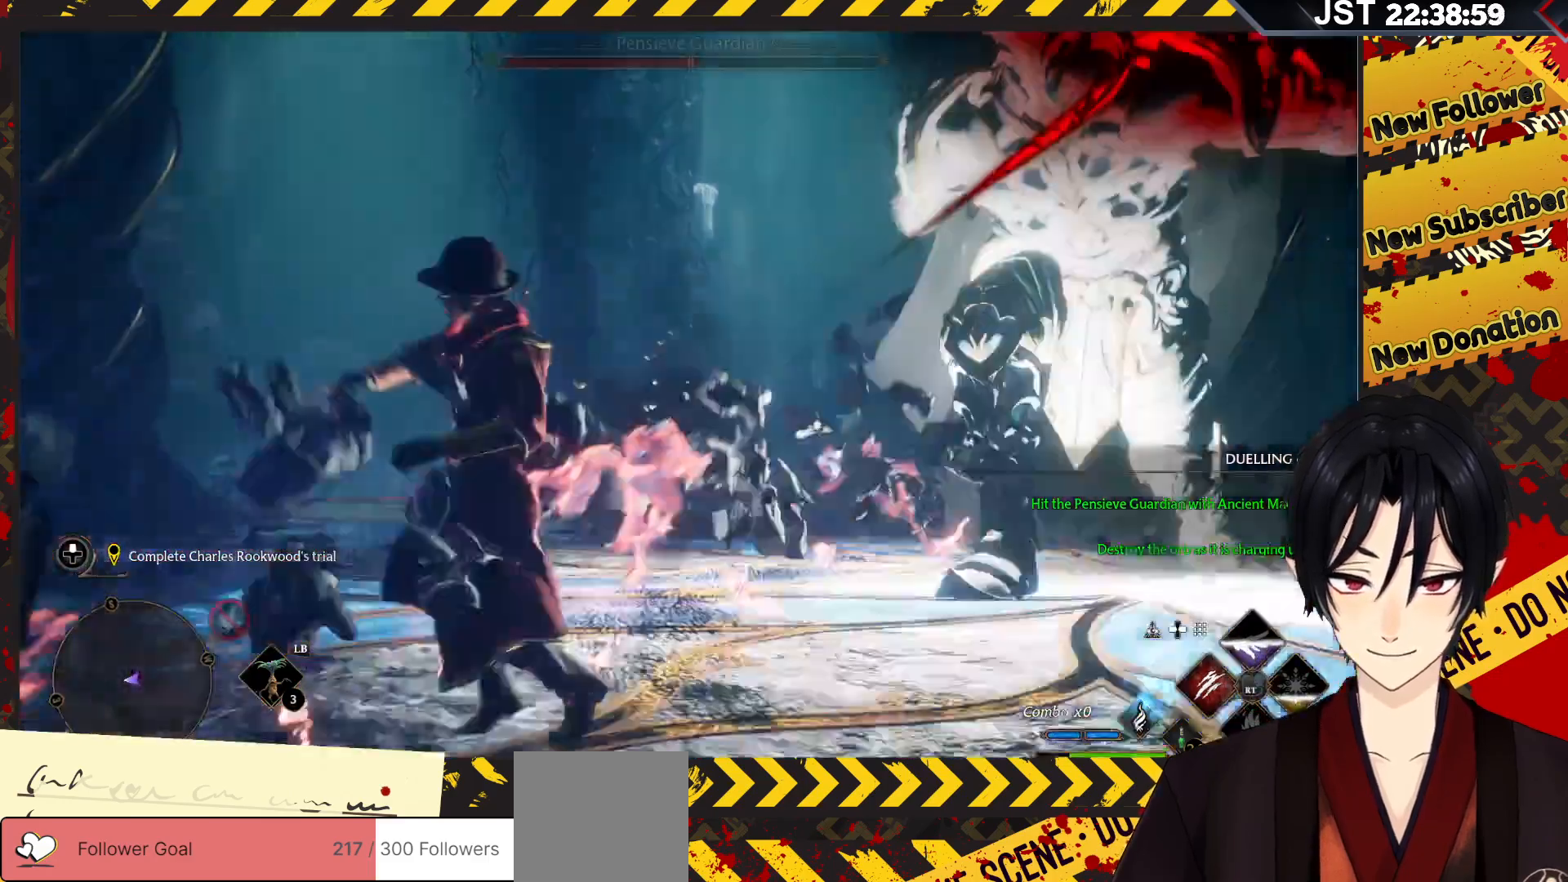
{"buttons": [], "left_stick": "down", "right_stick": "center", "events": [[333, "B", "up"], [467, "left_stick", "down"]]}
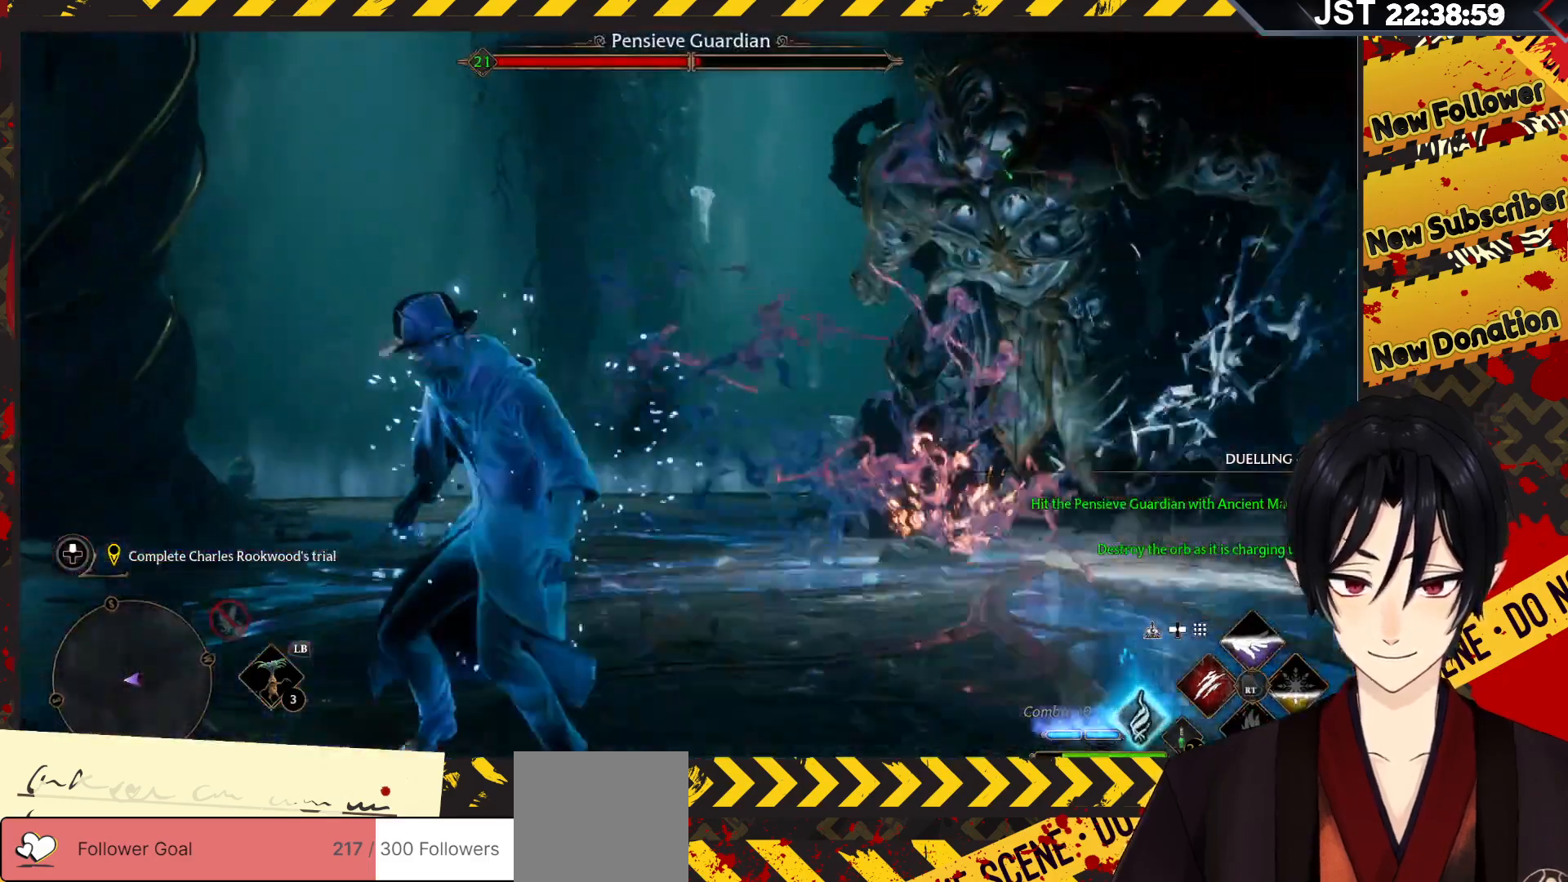
{"buttons": [], "left_stick": "down-right", "right_stick": "center", "events": [[117, "left_stick", "down-right"]]}
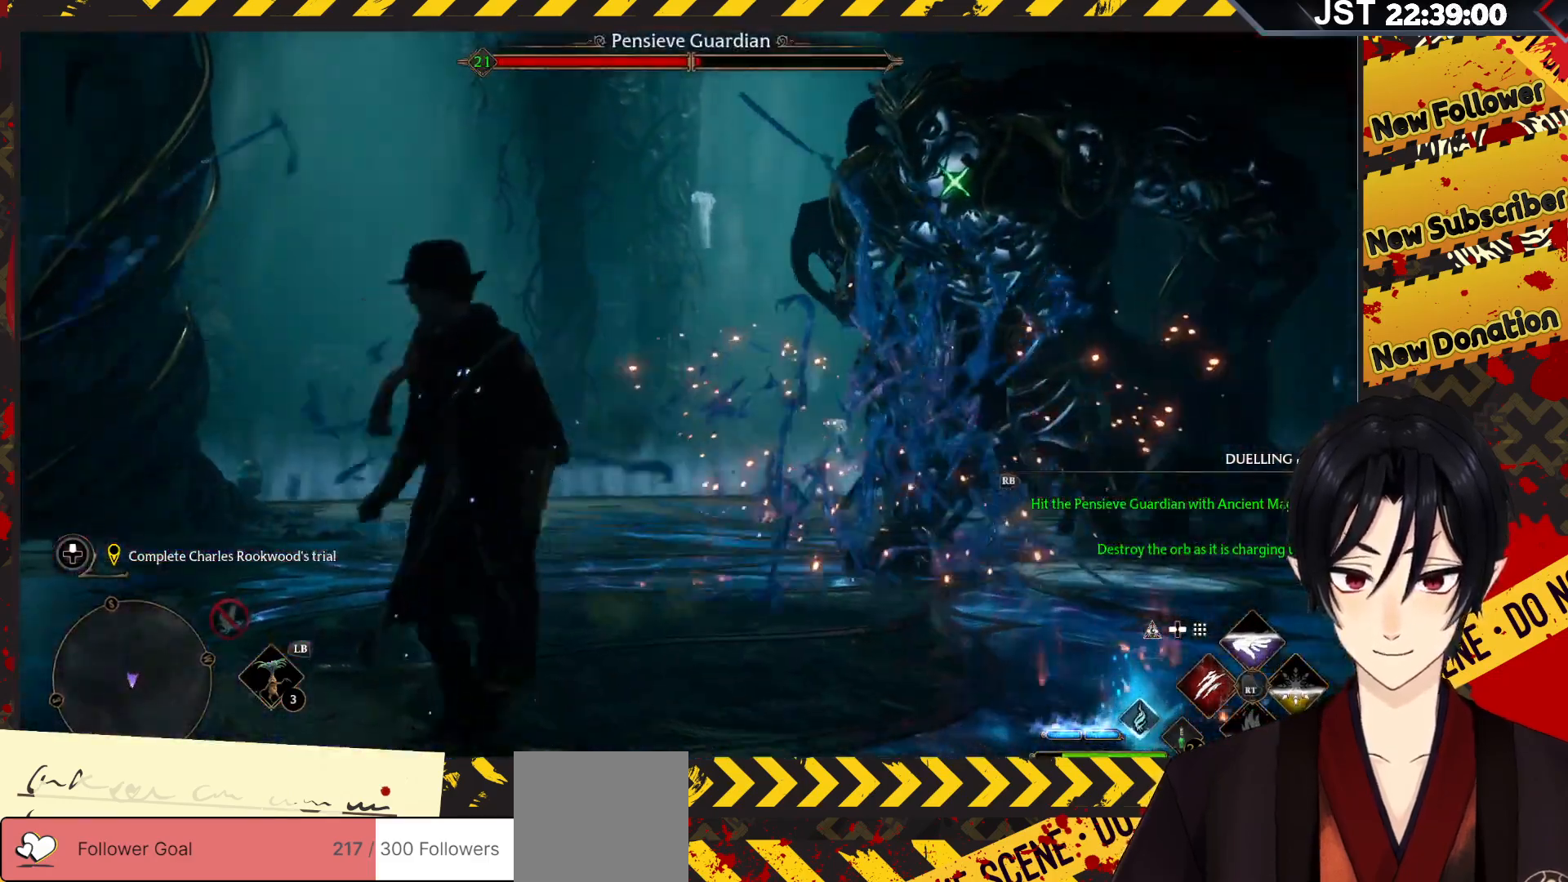
{"buttons": [], "left_stick": "down-right", "right_stick": "center", "events": [[17, "B", "down"], [483, "B", "up"]]}
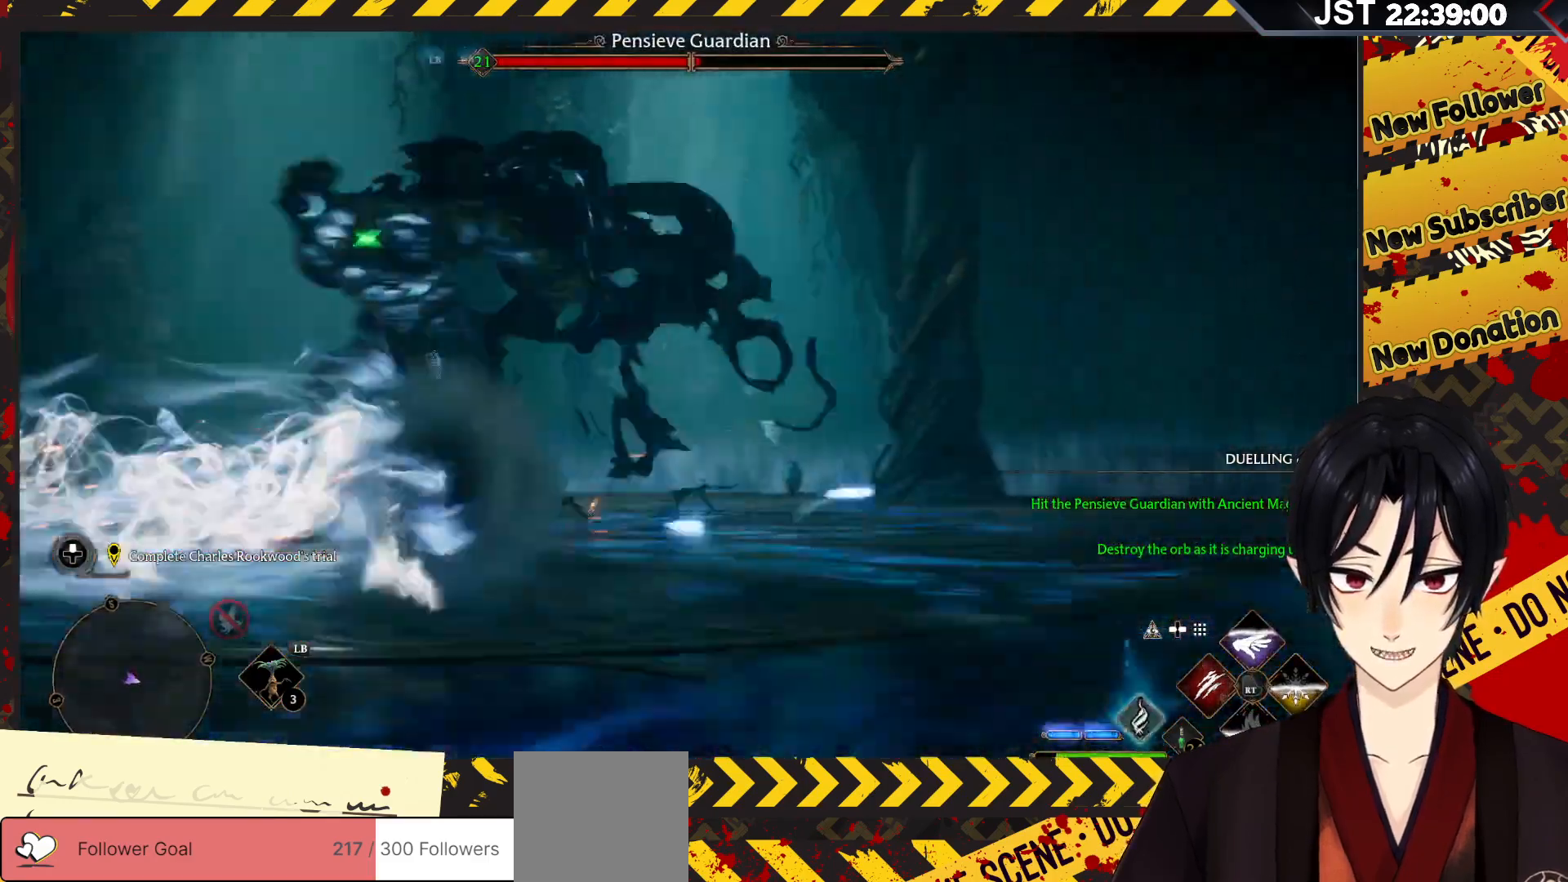
{"buttons": [], "left_stick": "up-right", "right_stick": "left", "events": [[150, "left_stick", "right"], [217, "right_stick", "left"], [400, "left_stick", "up-right"]]}
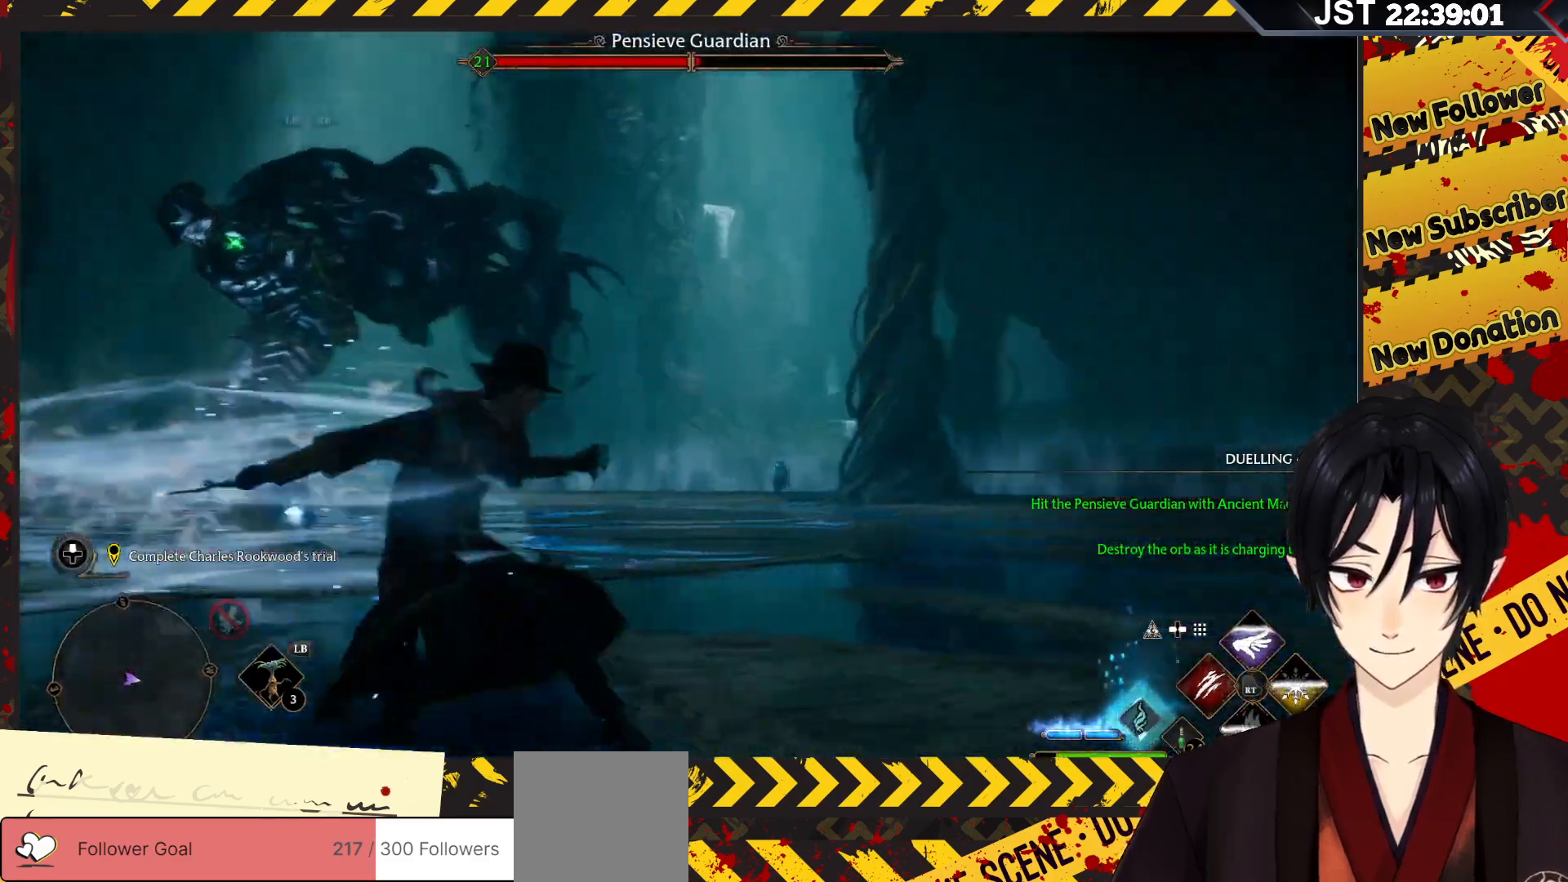
{"buttons": ["R2"], "left_stick": "center", "right_stick": "center", "events": [[200, "right_stick", "center"], [233, "left_stick", "up"], [250, "R2", "down"], [417, "left_stick", "center"]]}
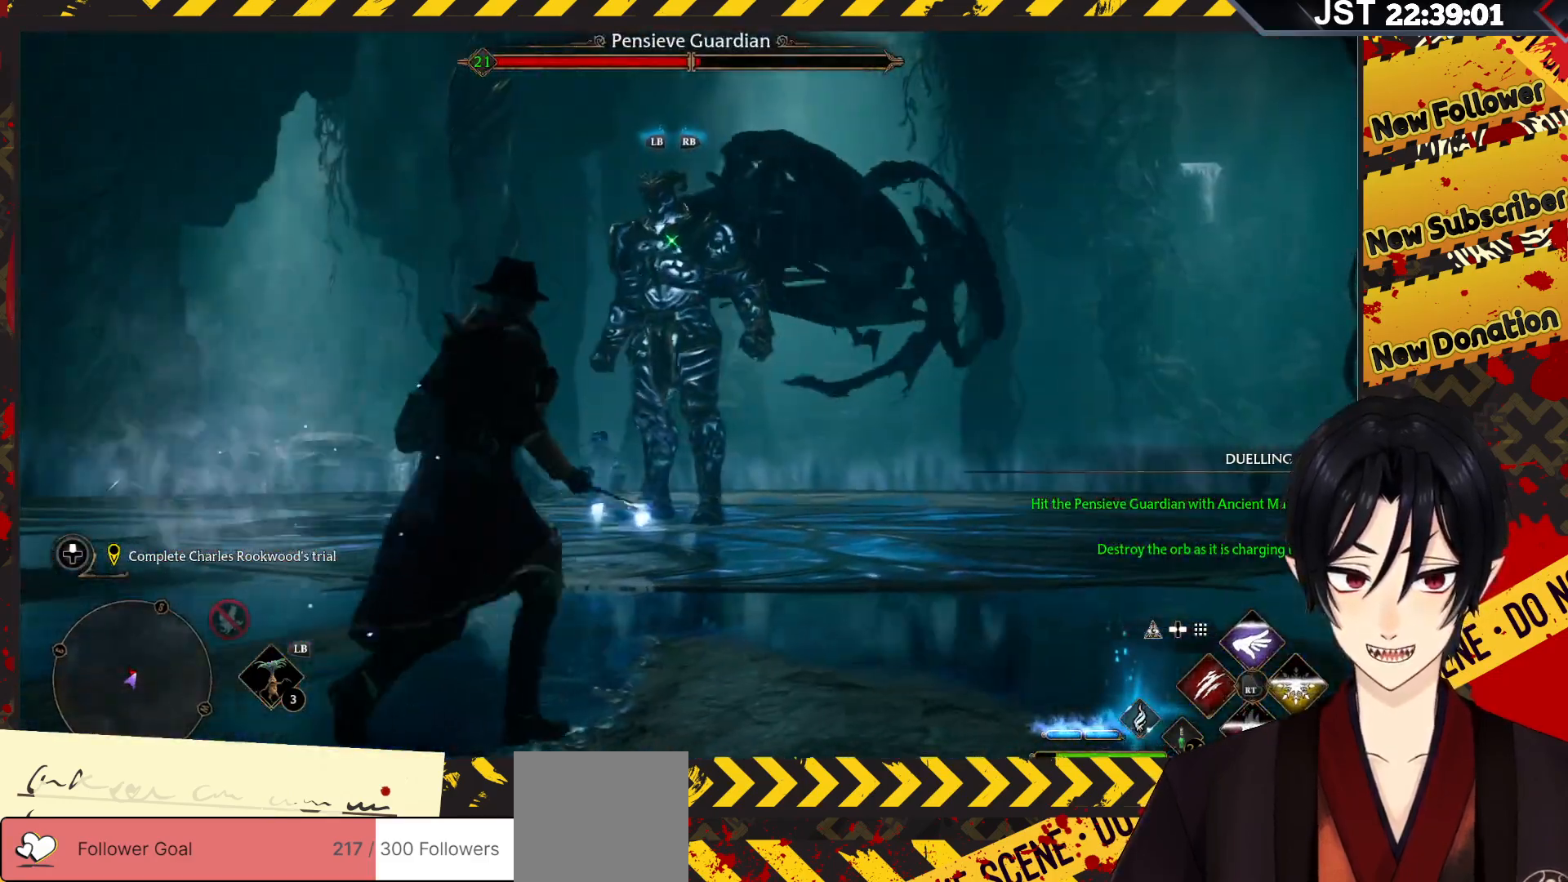
{"buttons": ["R2"], "left_stick": "up", "right_stick": "center", "events": [[83, "DPAD_UP", "down"], [217, "DPAD_UP", "up"], [417, "left_stick", "up"]]}
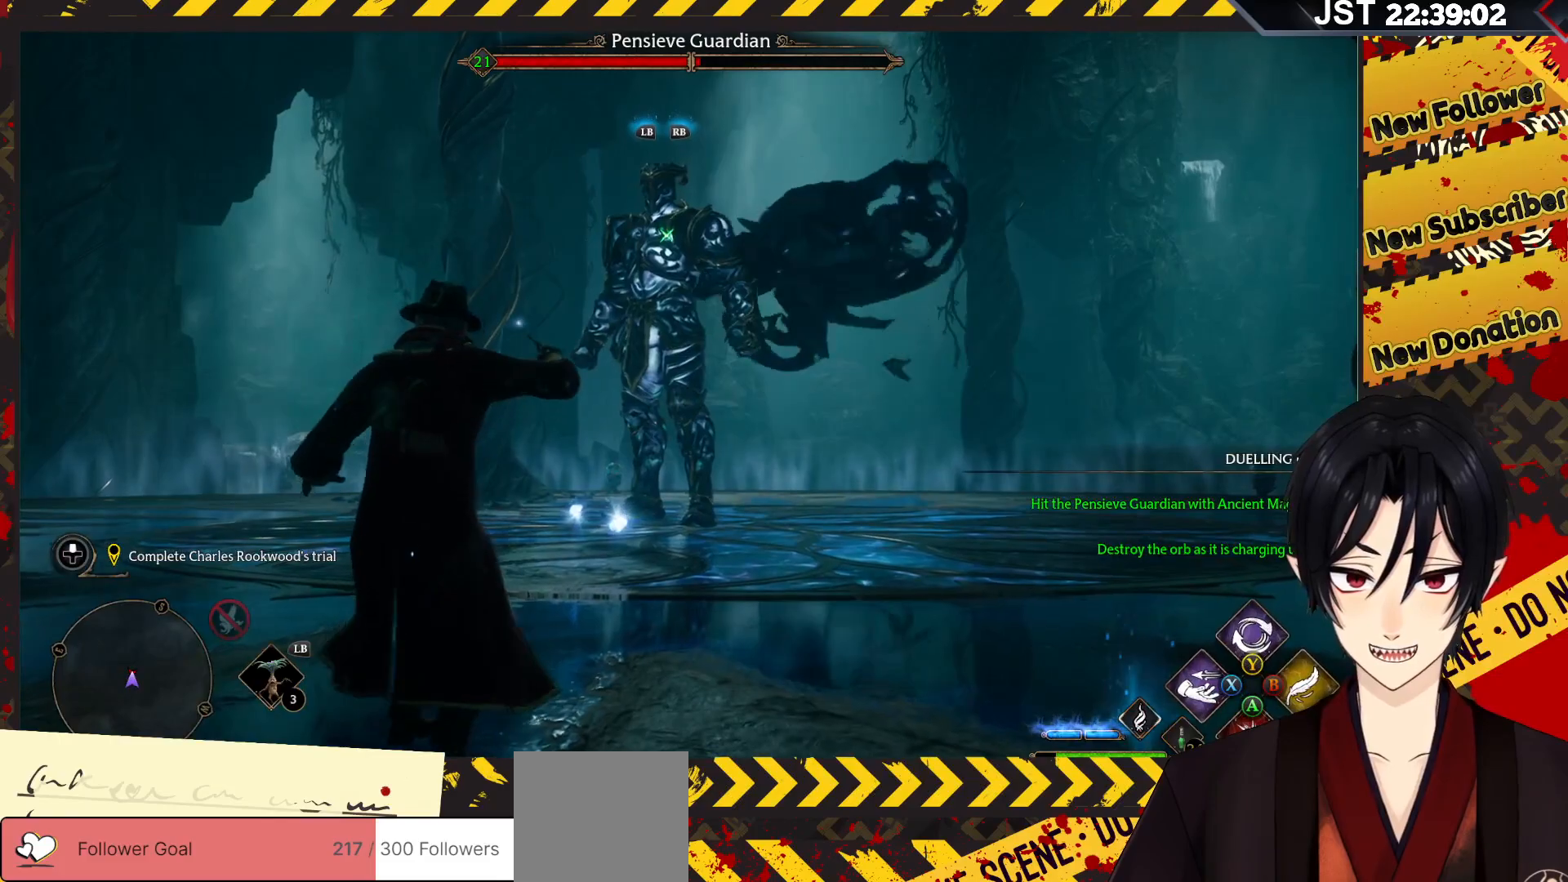
{"buttons": ["R2"], "left_stick": "up", "right_stick": "center", "events": []}
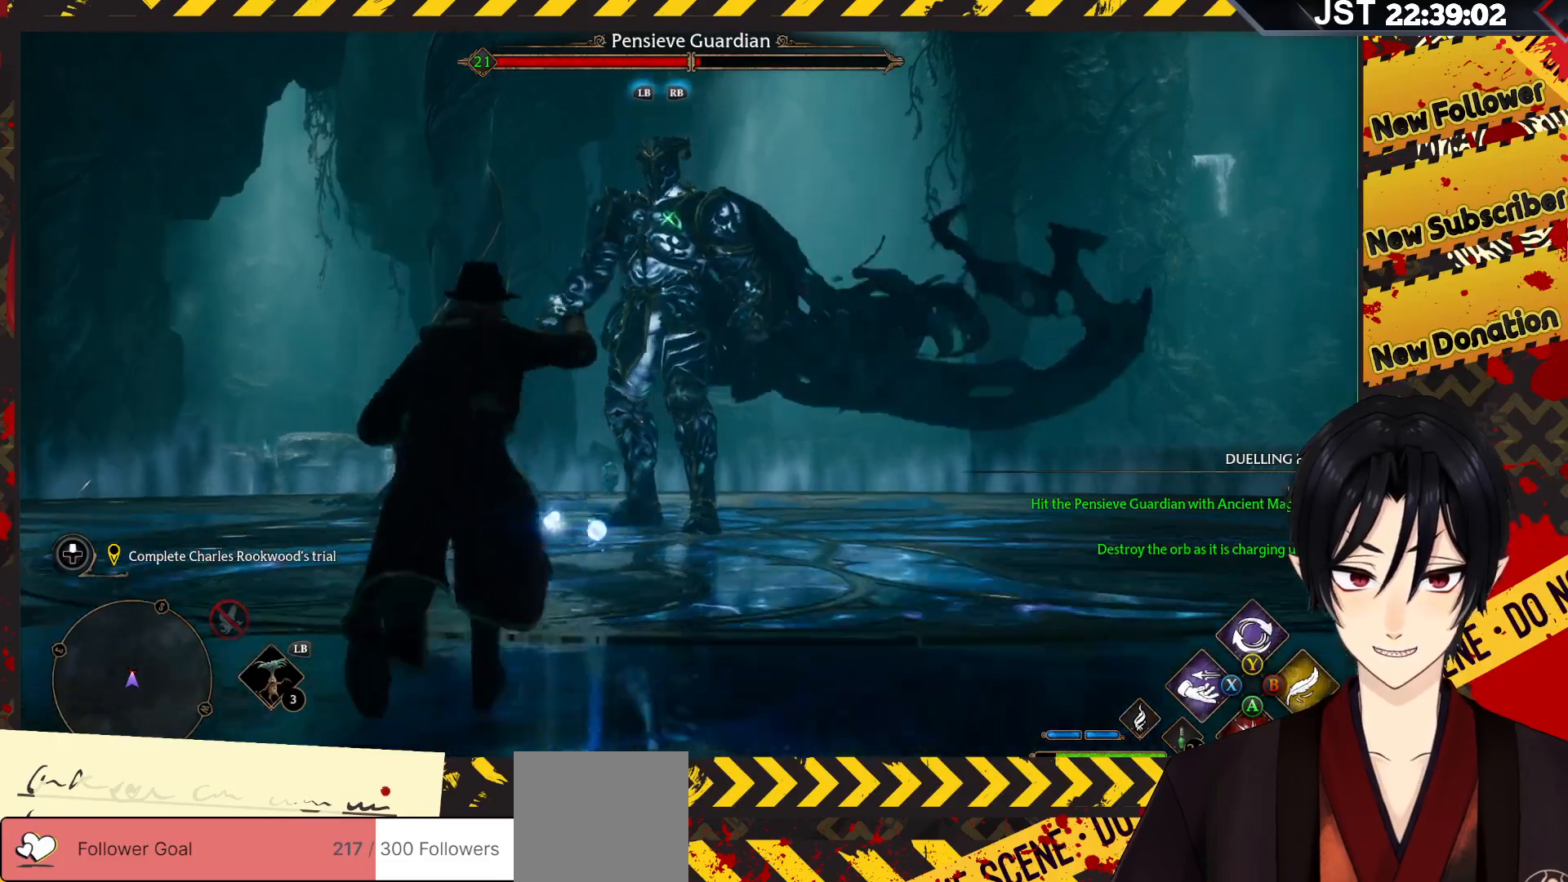
{"buttons": ["R2"], "left_stick": "up", "right_stick": "center", "events": []}
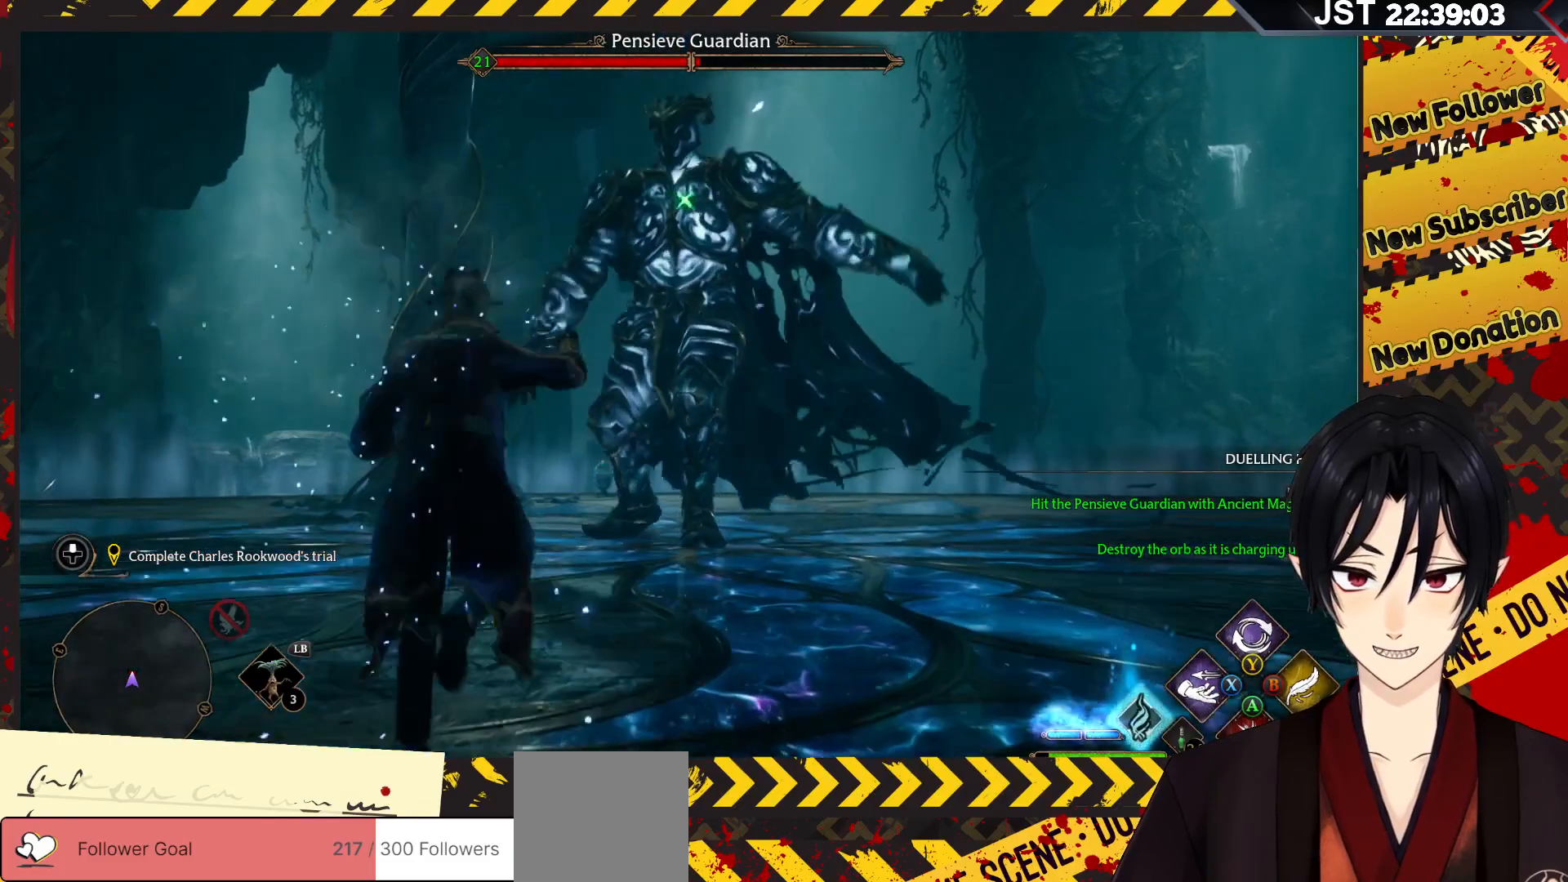
{"buttons": ["B"], "left_stick": "right", "right_stick": "center", "events": [[150, "left_stick", "center"], [283, "R2", "up"], [400, "left_stick", "right"], [450, "B", "down"]]}